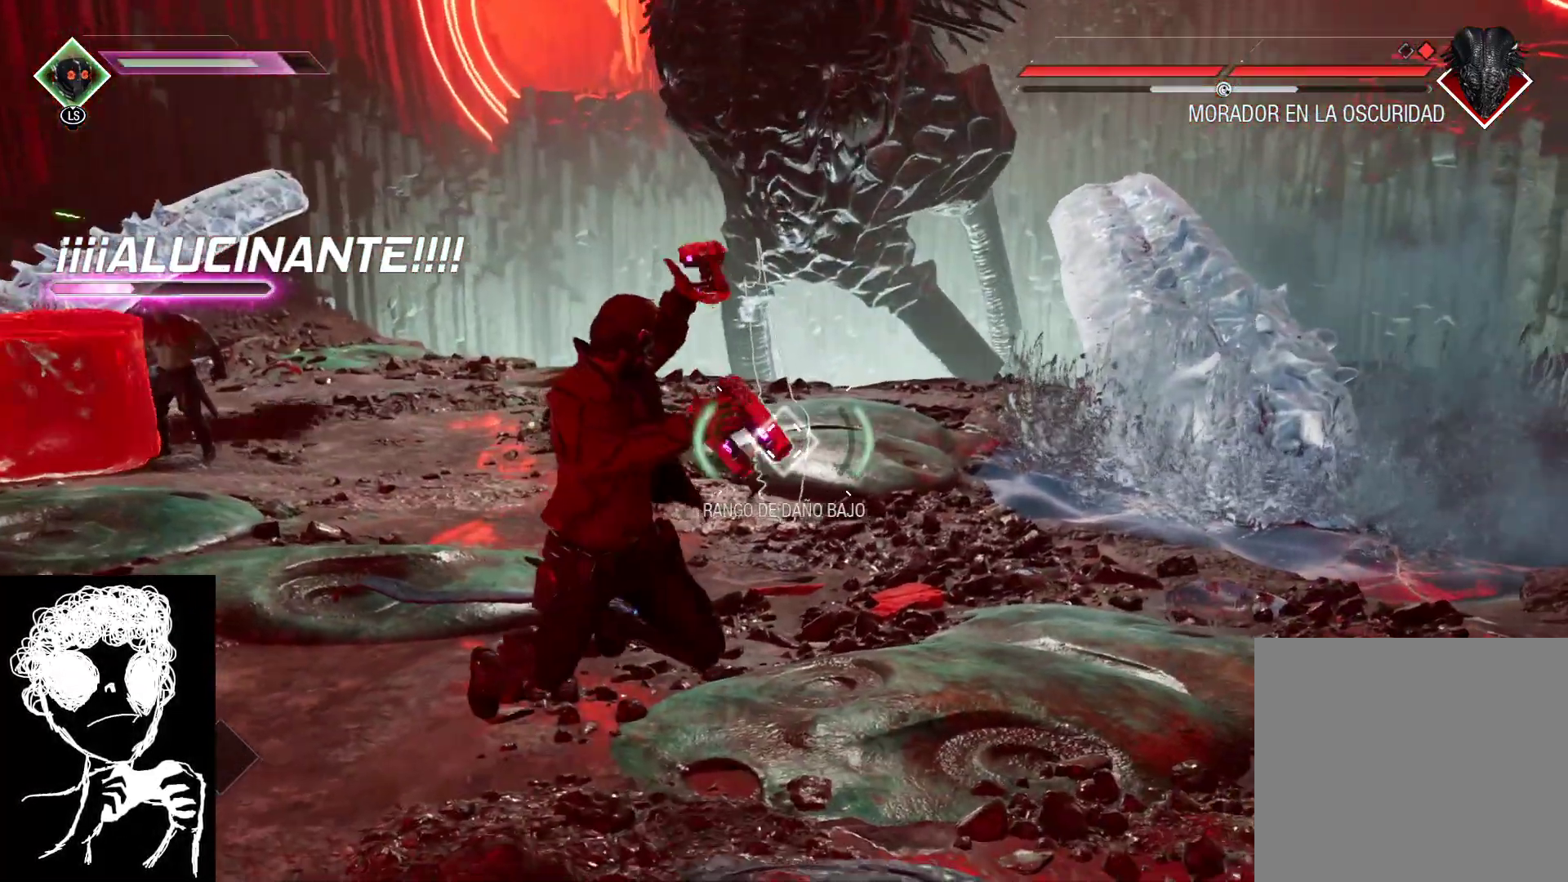
Gameplay with a controller (Xbox layout); each line is a JSON object with the inputs held at the frame after it. "events" lists button and stick changes between this image and that frame as [ms after this image, input, new state], when the widget could be followed in between.
{"buttons": ["L2", "R2"], "left_stick": "up", "right_stick": "up-left", "events": [[117, "left_stick", "up-right"], [217, "right_stick", "up-left"], [233, "left_stick", "up"]]}
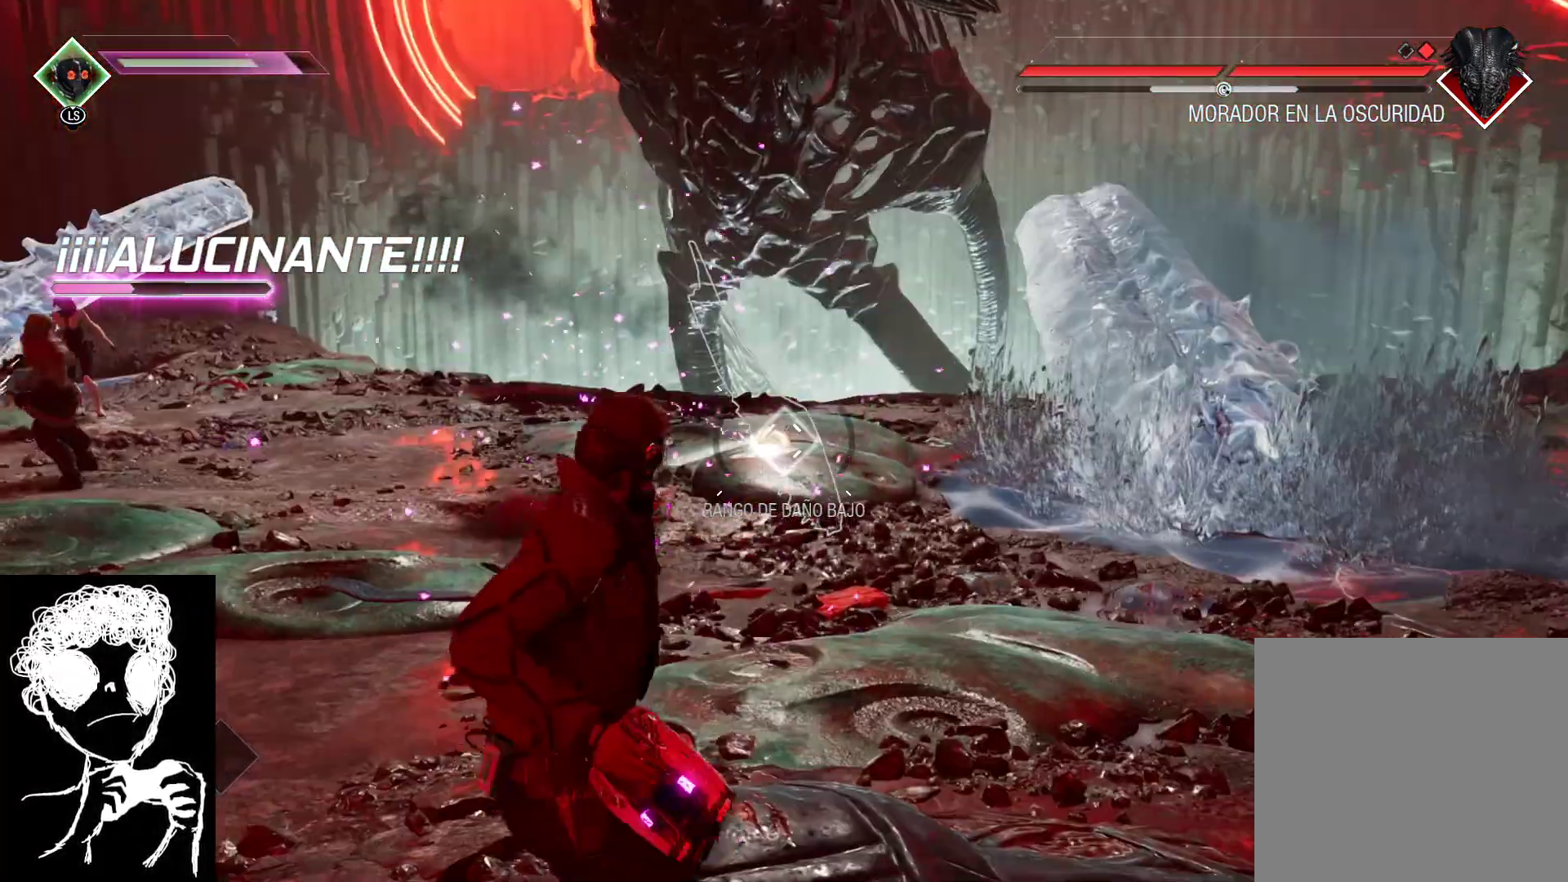
{"buttons": ["L2", "R2"], "left_stick": "up", "right_stick": "center", "events": [[500, "right_stick", "center"]]}
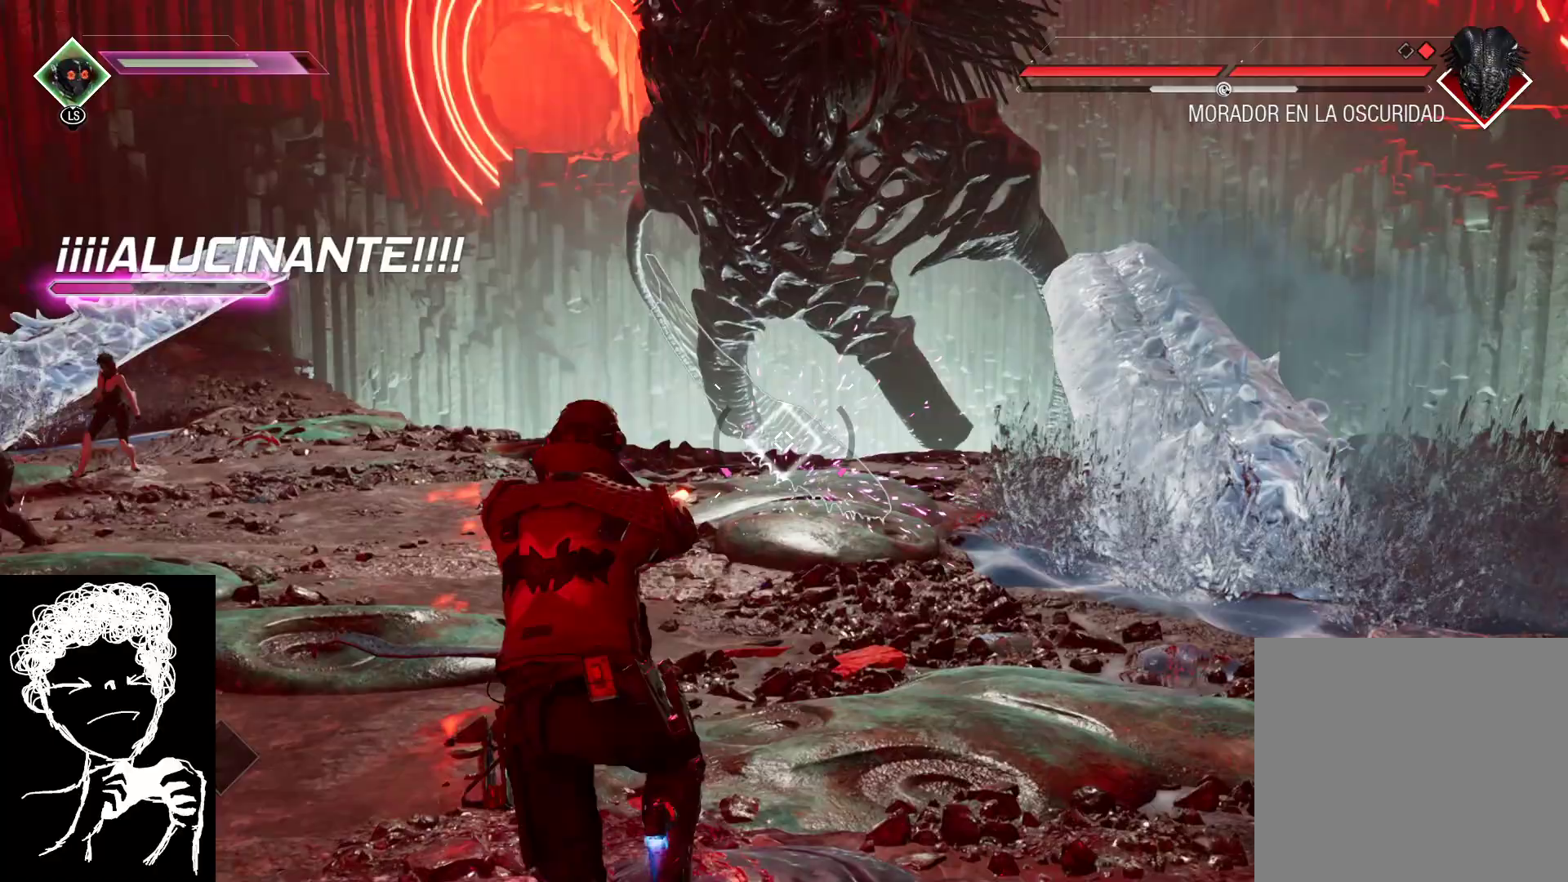
{"buttons": [], "left_stick": "up", "right_stick": "center", "events": [[50, "R2", "up"], [117, "A", "down"], [267, "A", "up"], [283, "L2", "up"]]}
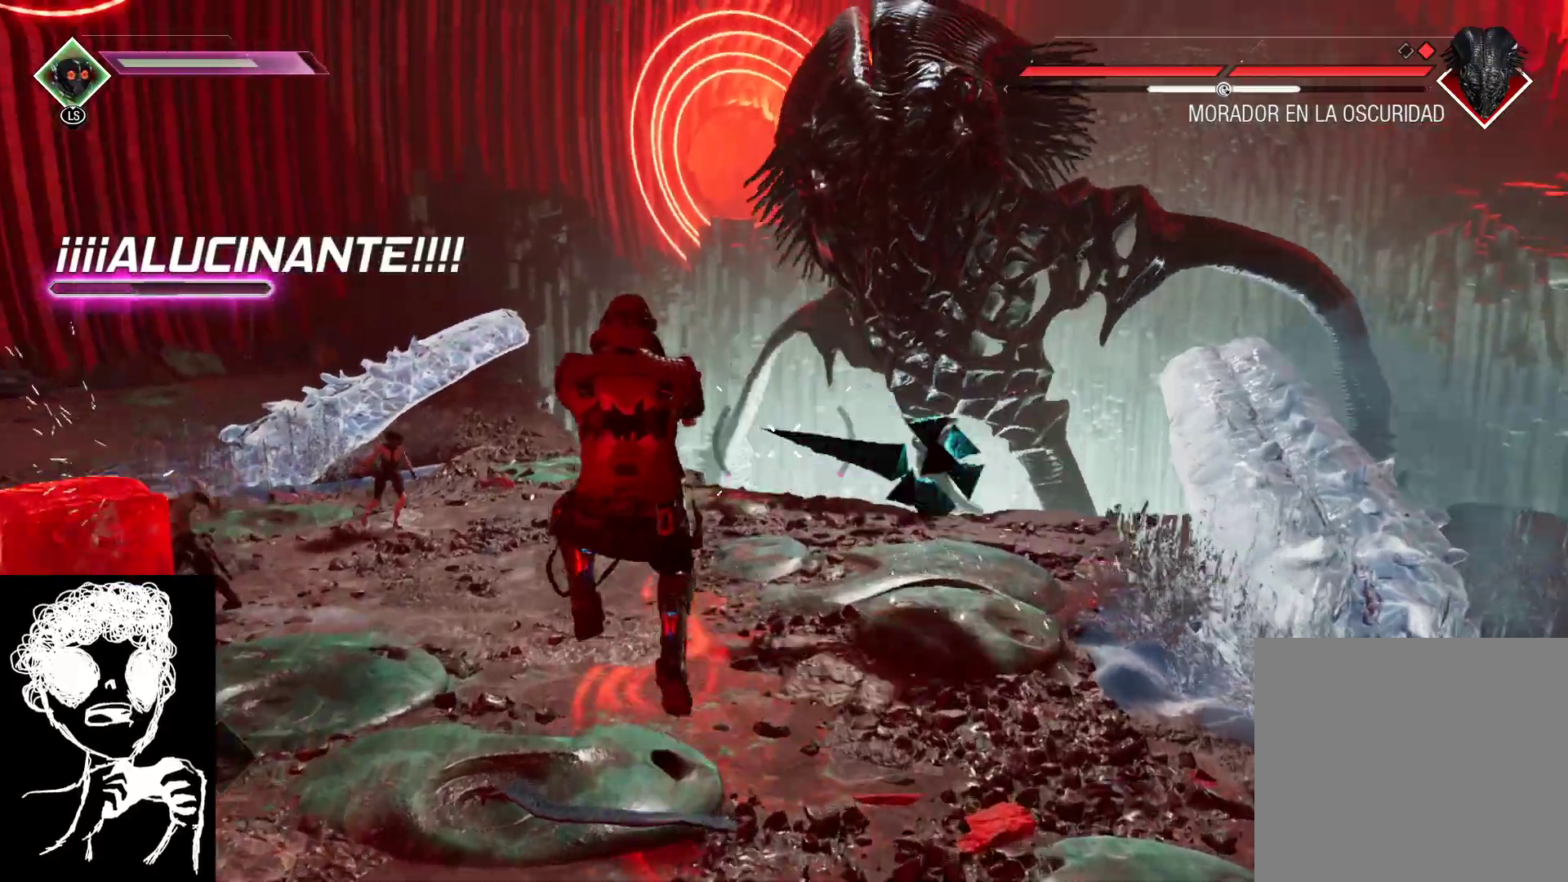
{"buttons": ["L2"], "left_stick": "up-left", "right_stick": "up-right", "events": [[33, "B", "down"], [150, "B", "up"], [333, "left_stick", "up-left"], [367, "right_stick", "up-right"], [500, "L2", "down"]]}
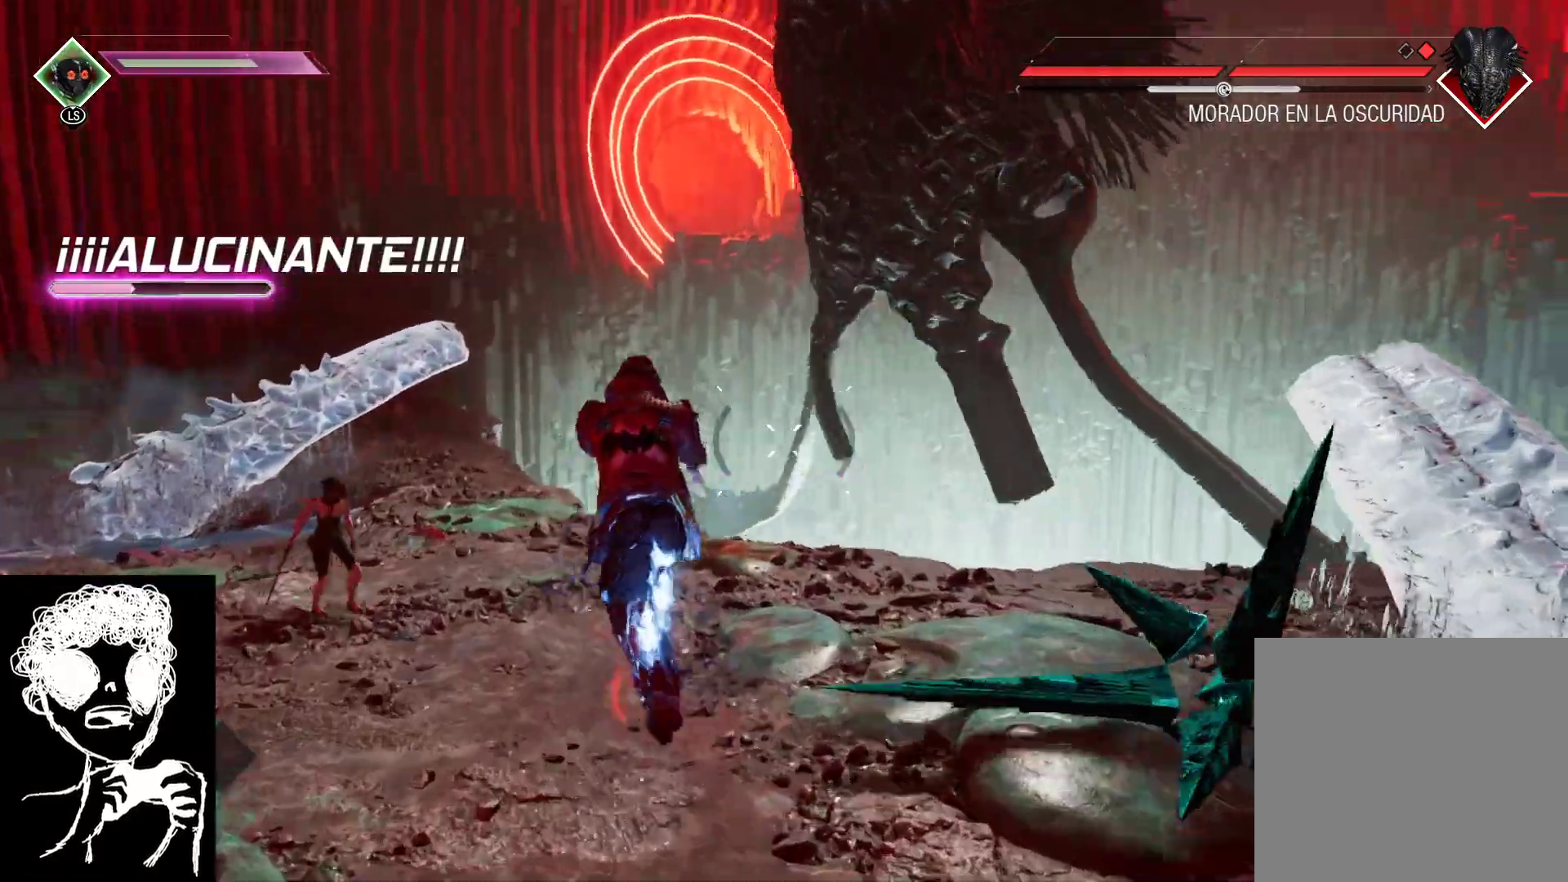
{"buttons": ["L2", "R2"], "left_stick": "up", "right_stick": "up-right", "events": [[67, "R2", "down"], [167, "left_stick", "up"]]}
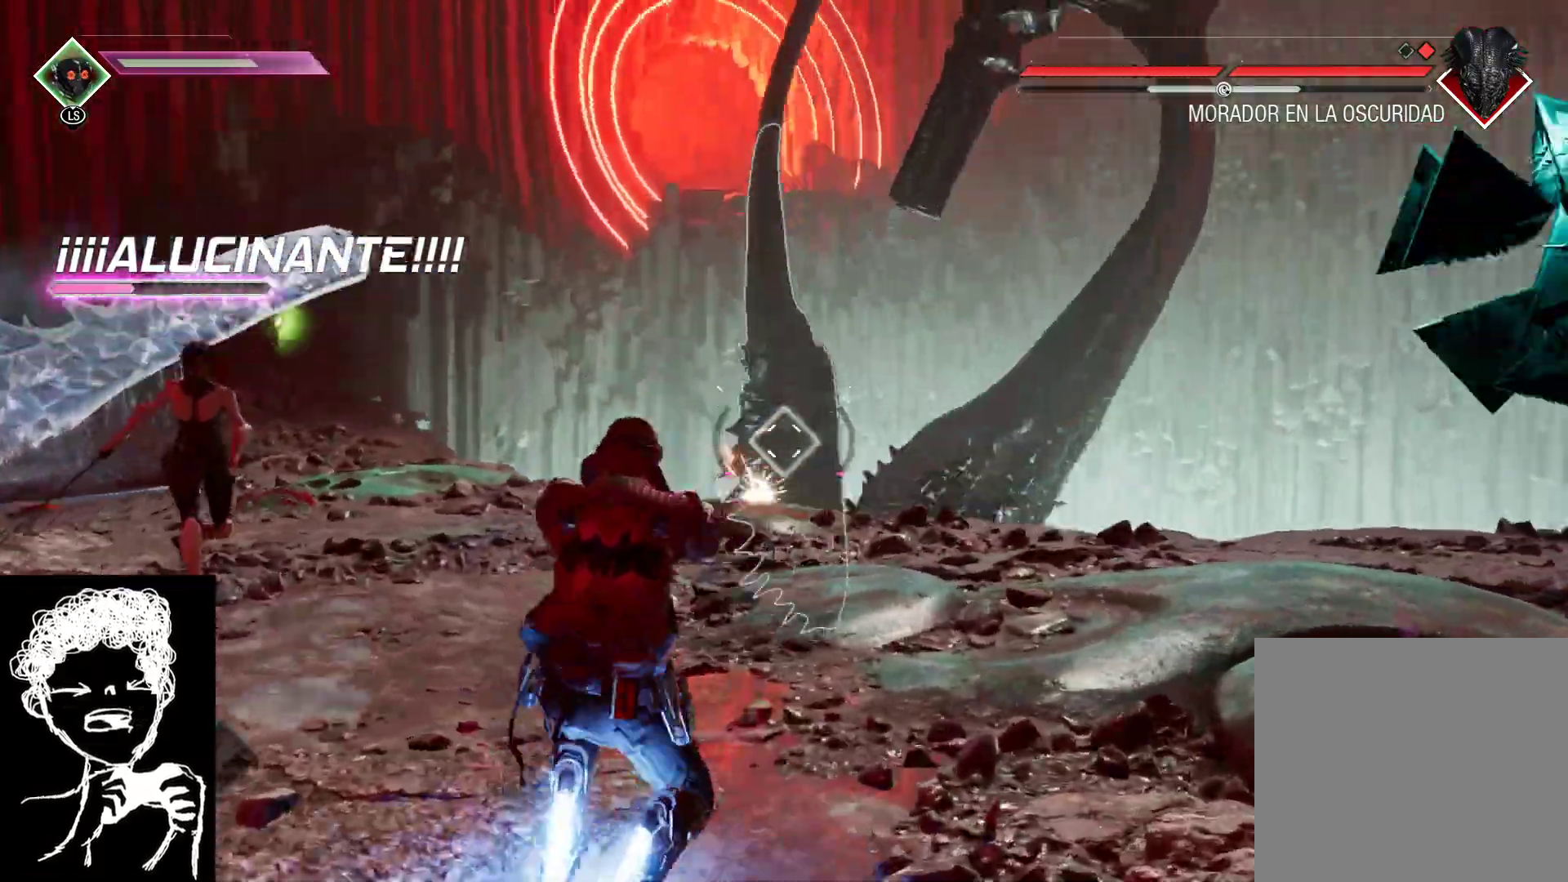
{"buttons": ["L2", "R2"], "left_stick": "up-left", "right_stick": "center", "events": [[217, "left_stick", "up-left"], [417, "right_stick", "center"]]}
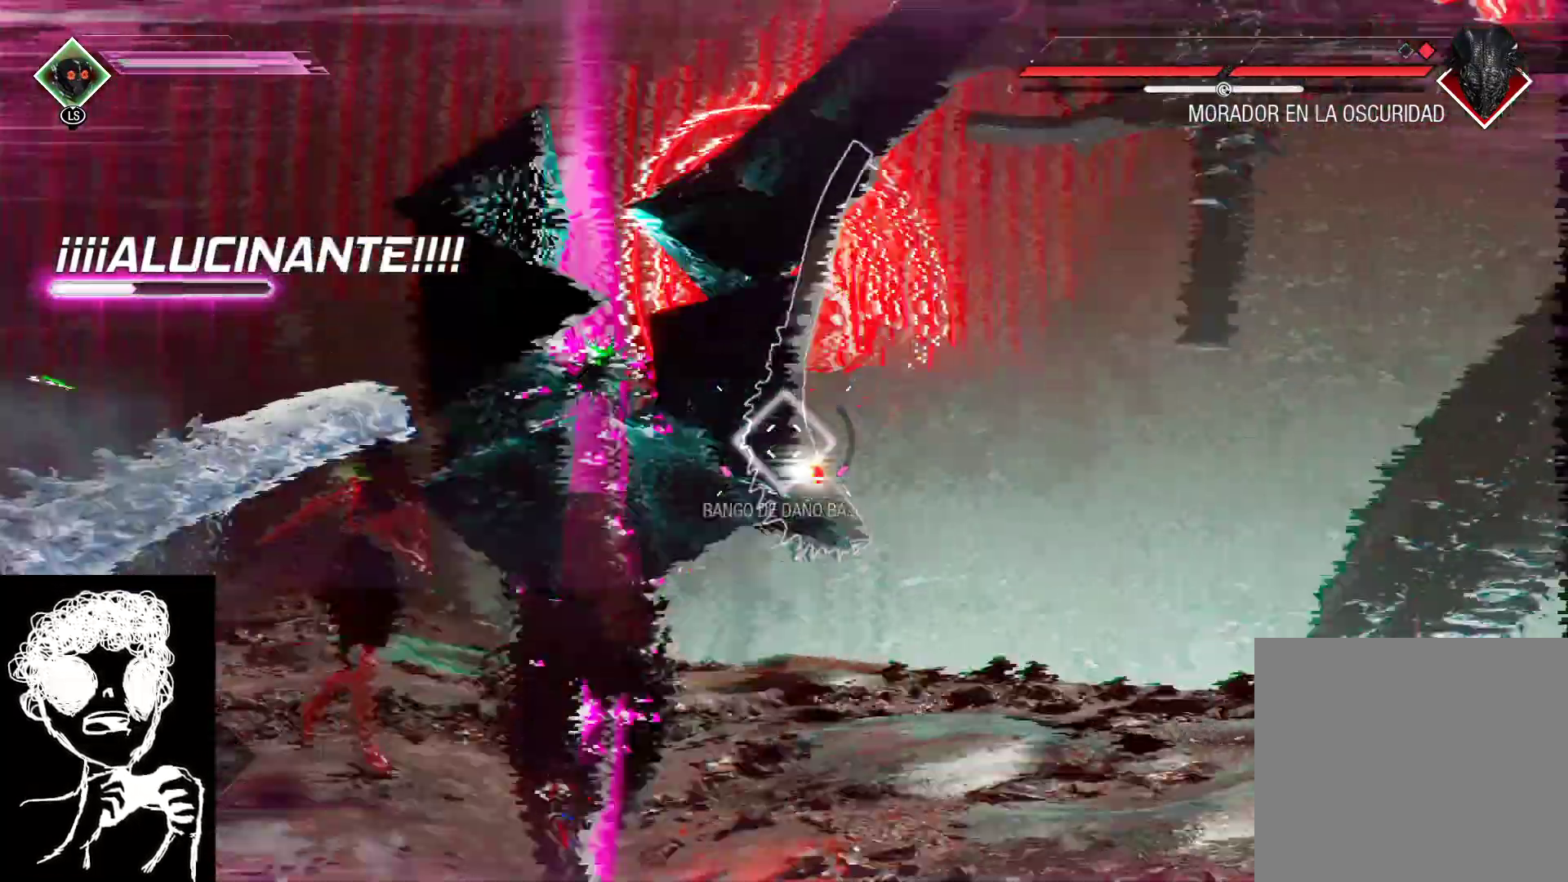
{"buttons": ["L2", "R2"], "left_stick": "up-left", "right_stick": "right", "events": [[17, "B", "down"], [17, "R2", "up"], [133, "B", "up"], [133, "L2", "up"], [267, "right_stick", "right"], [433, "L2", "down"], [500, "R2", "down"]]}
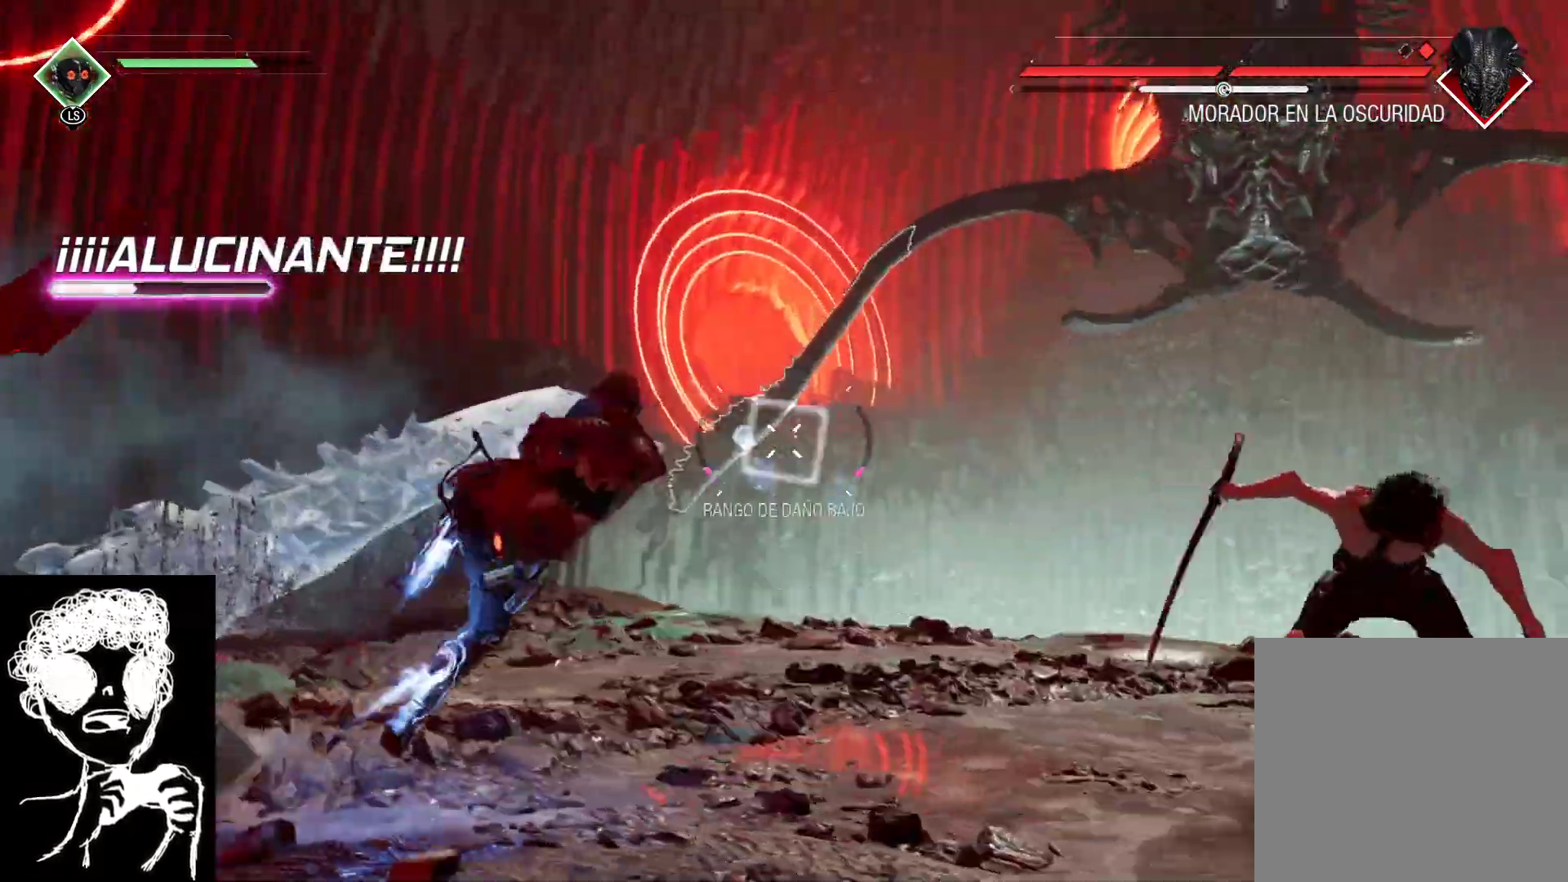
{"buttons": ["L2", "R2"], "left_stick": "up-left", "right_stick": "right", "events": []}
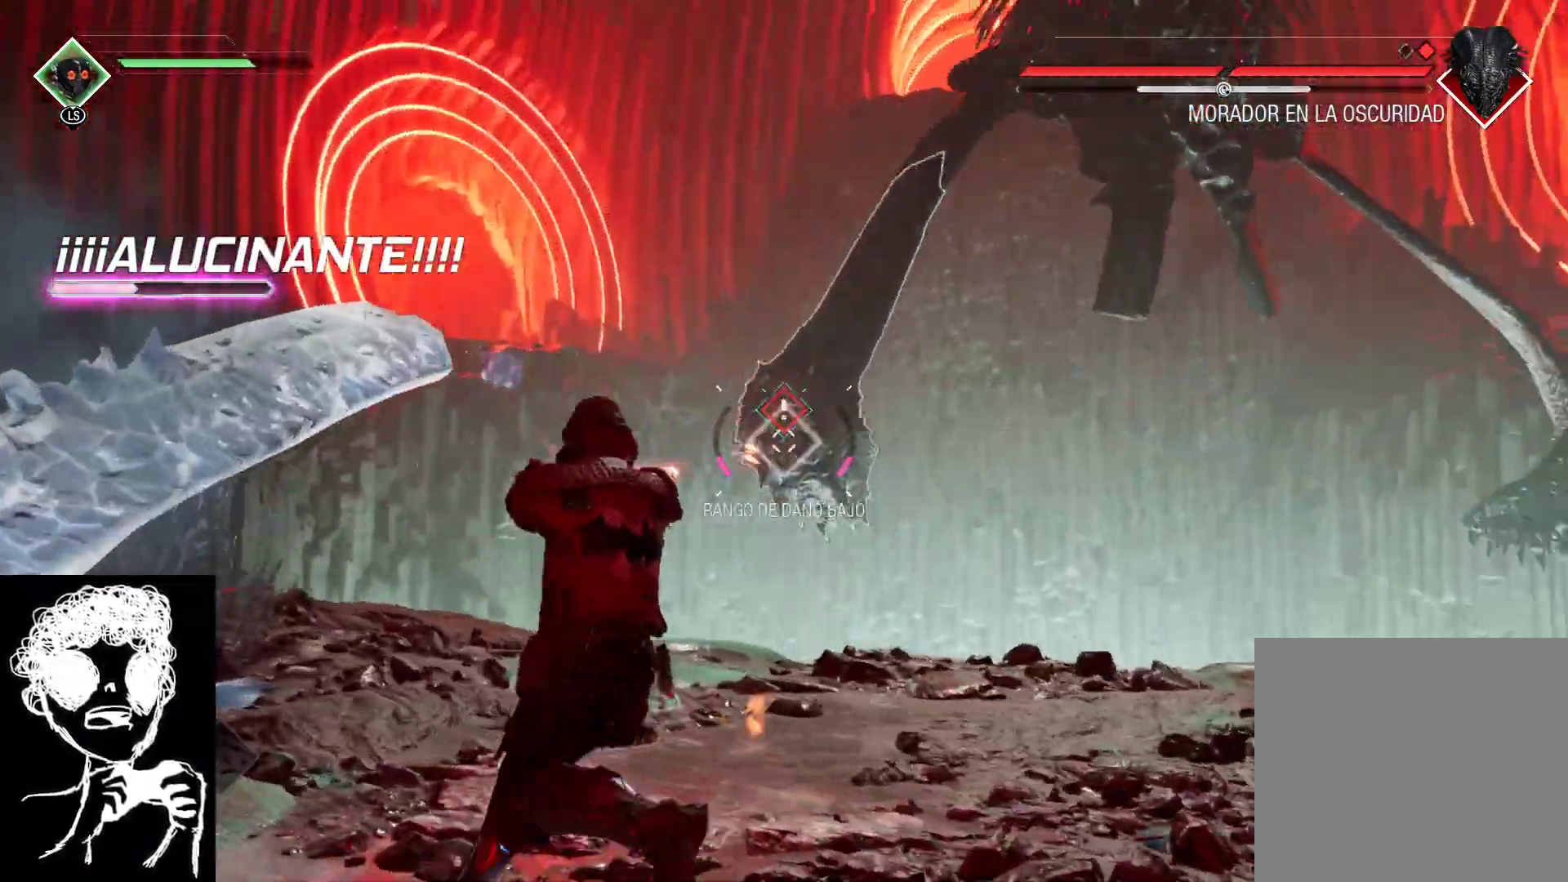
{"buttons": ["L2", "R2"], "left_stick": "down", "right_stick": "center", "events": [[317, "left_stick", "down-left"], [450, "right_stick", "center"], [500, "left_stick", "down"]]}
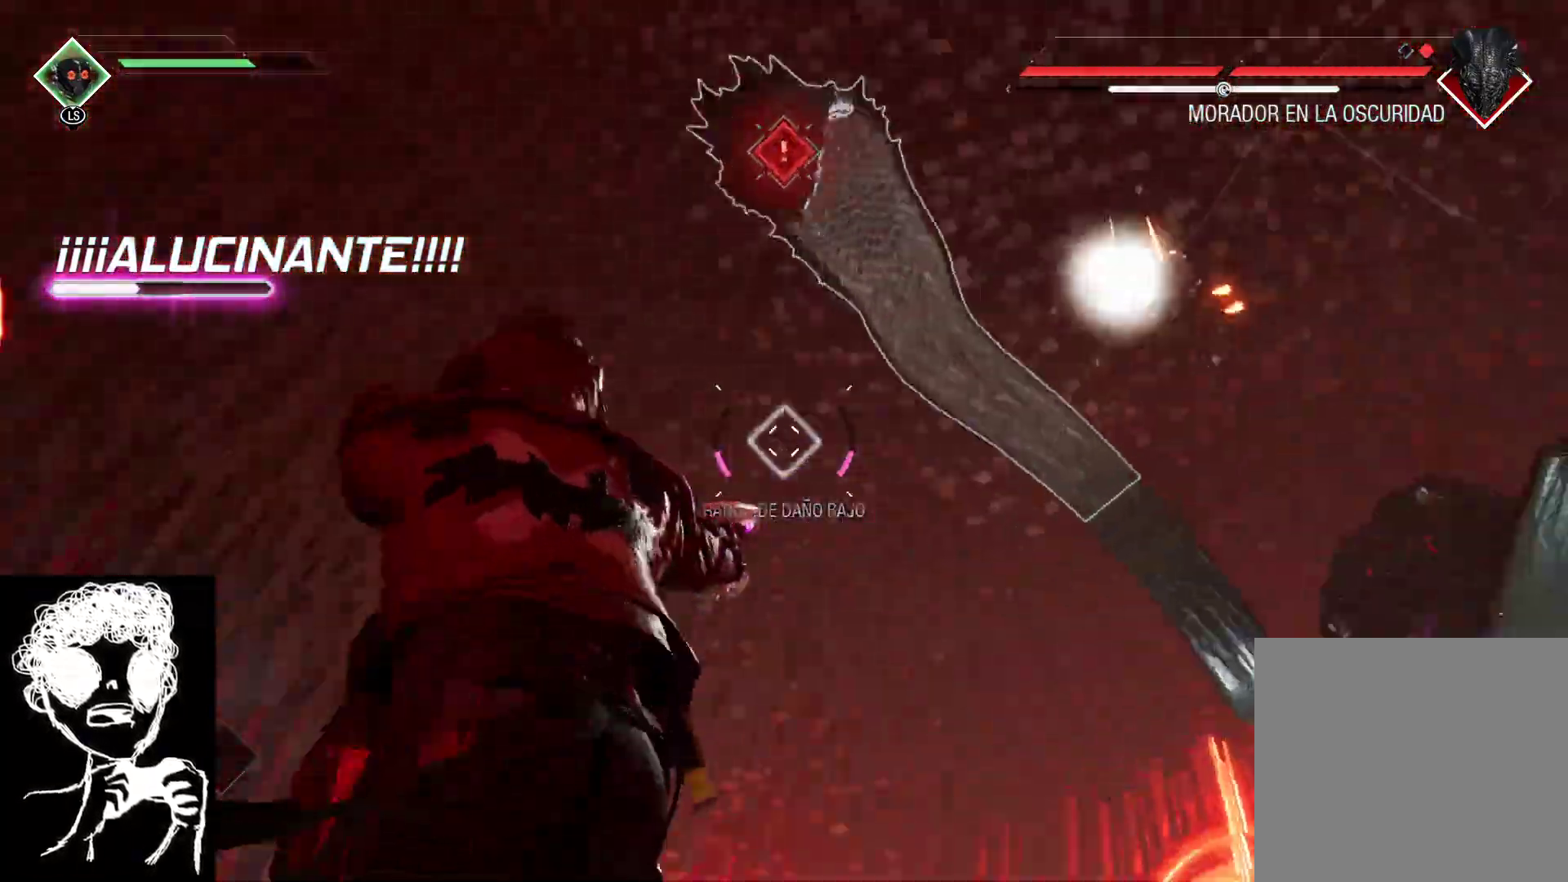
{"buttons": [], "left_stick": "left", "right_stick": "right", "events": [[250, "B", "down"], [300, "L2", "up"], [317, "B", "up"], [317, "R2", "up"], [317, "left_stick", "down-left"], [433, "left_stick", "left"], [433, "right_stick", "right"]]}
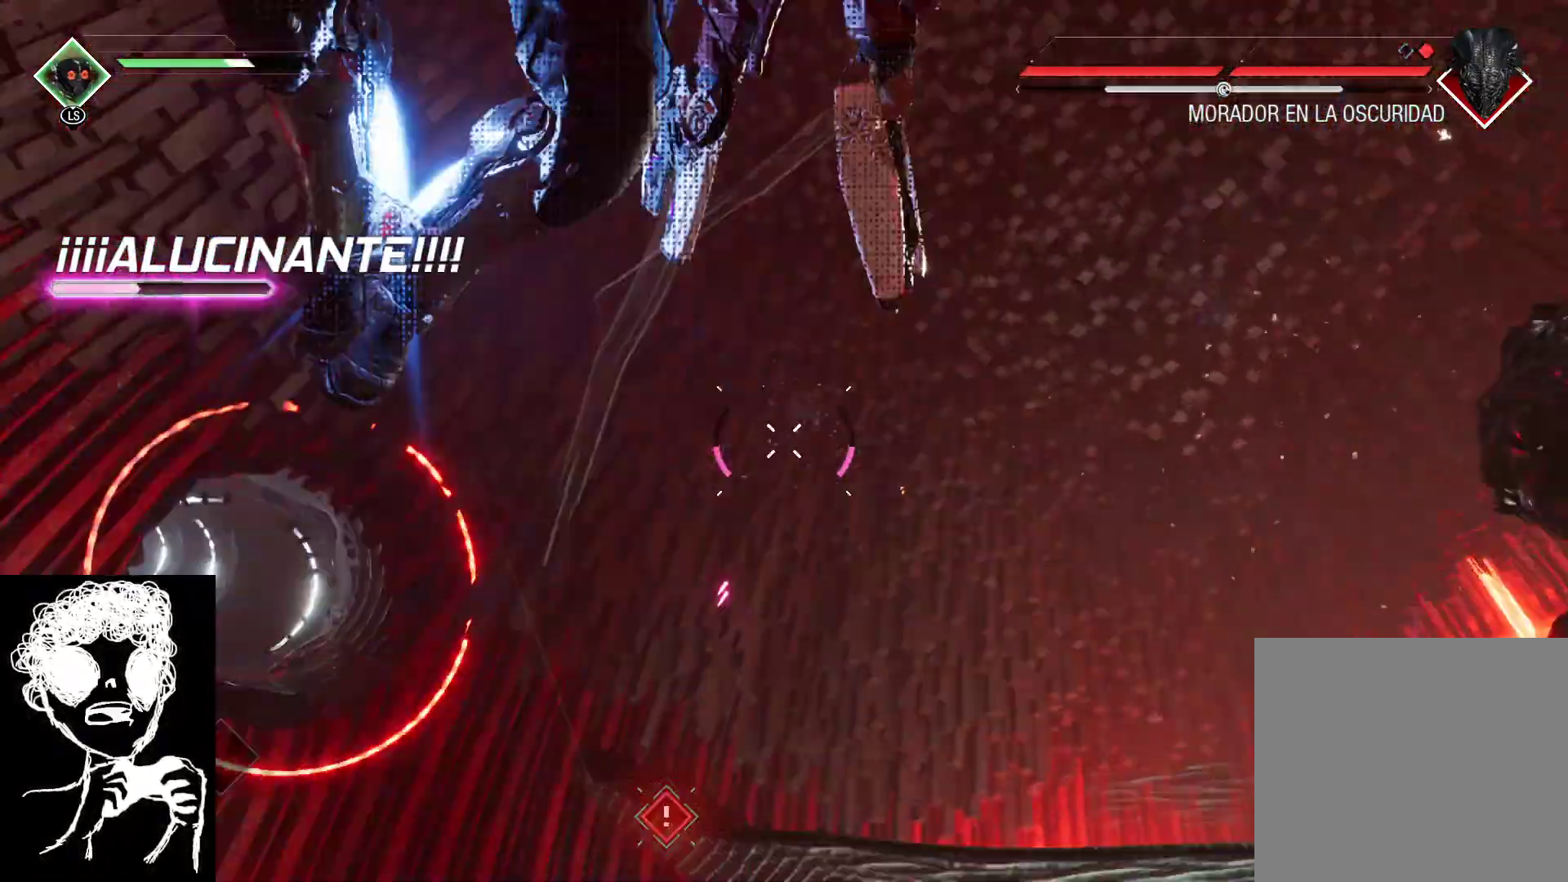
{"buttons": ["L2", "R2"], "left_stick": "left", "right_stick": "down", "events": [[183, "right_stick", "down-right"], [367, "L2", "down"], [467, "R2", "down"], [467, "right_stick", "down"]]}
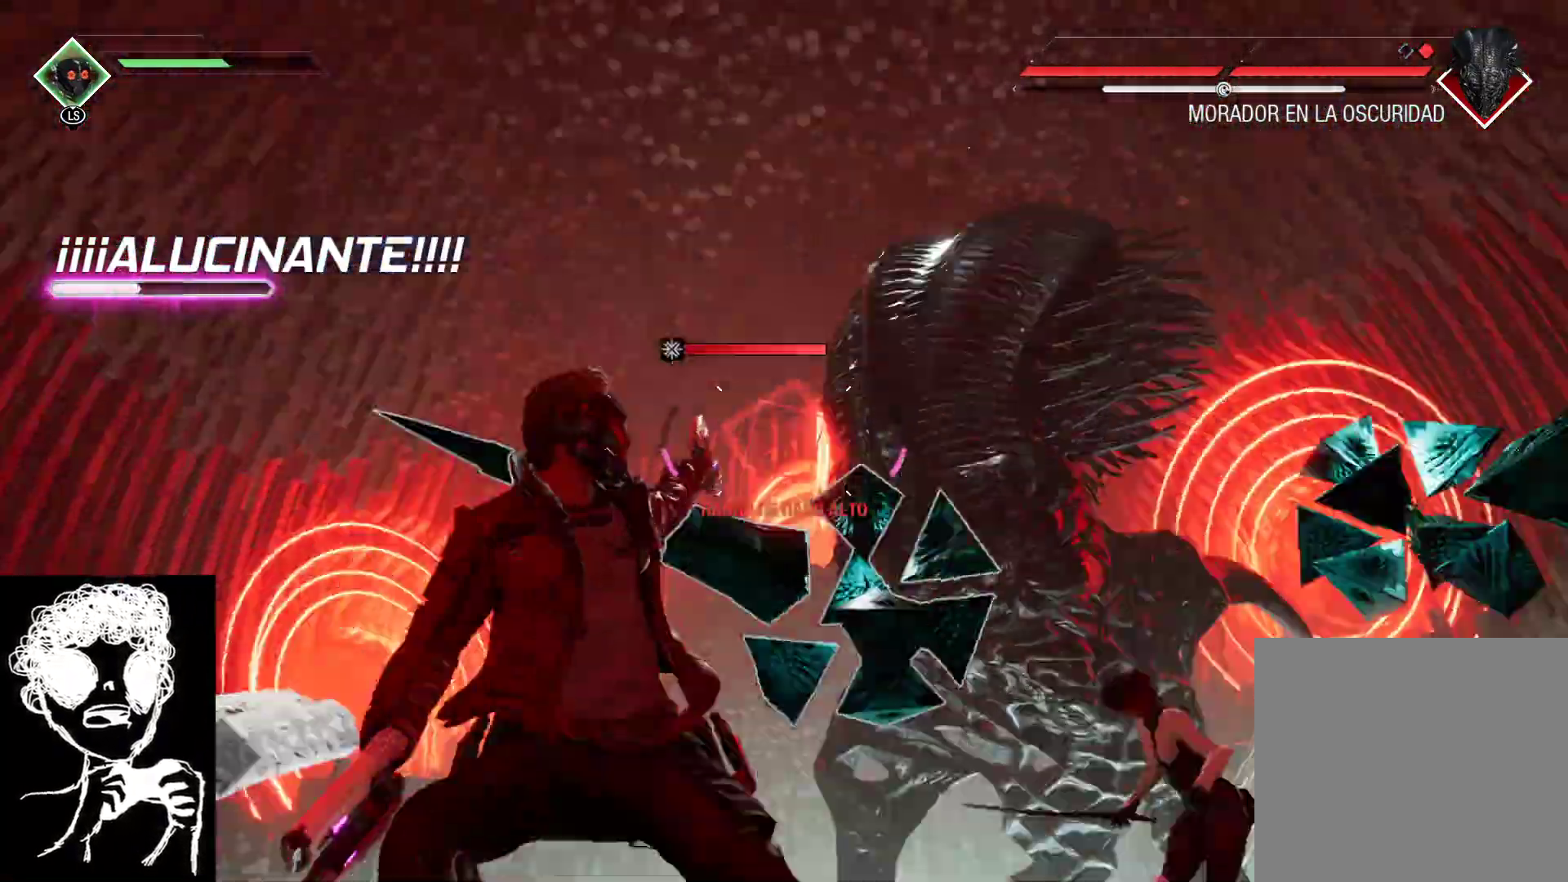
{"buttons": ["R2"], "left_stick": "down-left", "right_stick": "up-right", "events": [[250, "right_stick", "down-right"], [383, "left_stick", "down-left"], [483, "L2", "up"], [500, "right_stick", "up-right"]]}
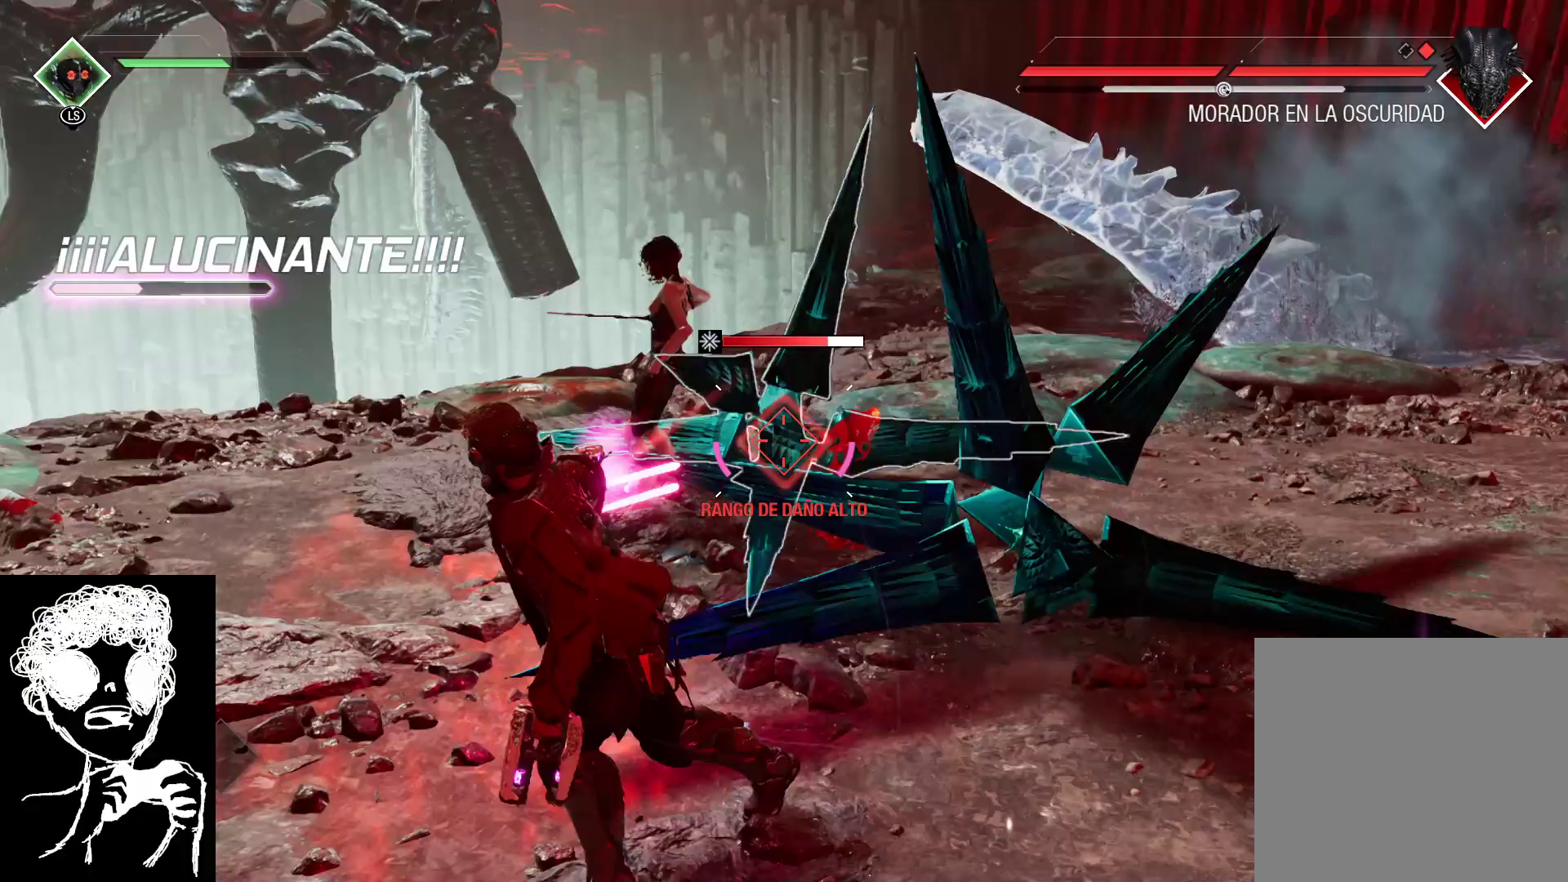
{"buttons": ["A", "L1"], "left_stick": "down", "right_stick": "center", "events": [[17, "left_stick", "down"], [67, "R2", "up"], [67, "right_stick", "center"], [133, "L1", "down"], [167, "A", "down"], [250, "A", "up"], [333, "A", "down"], [417, "A", "up"], [500, "A", "down"]]}
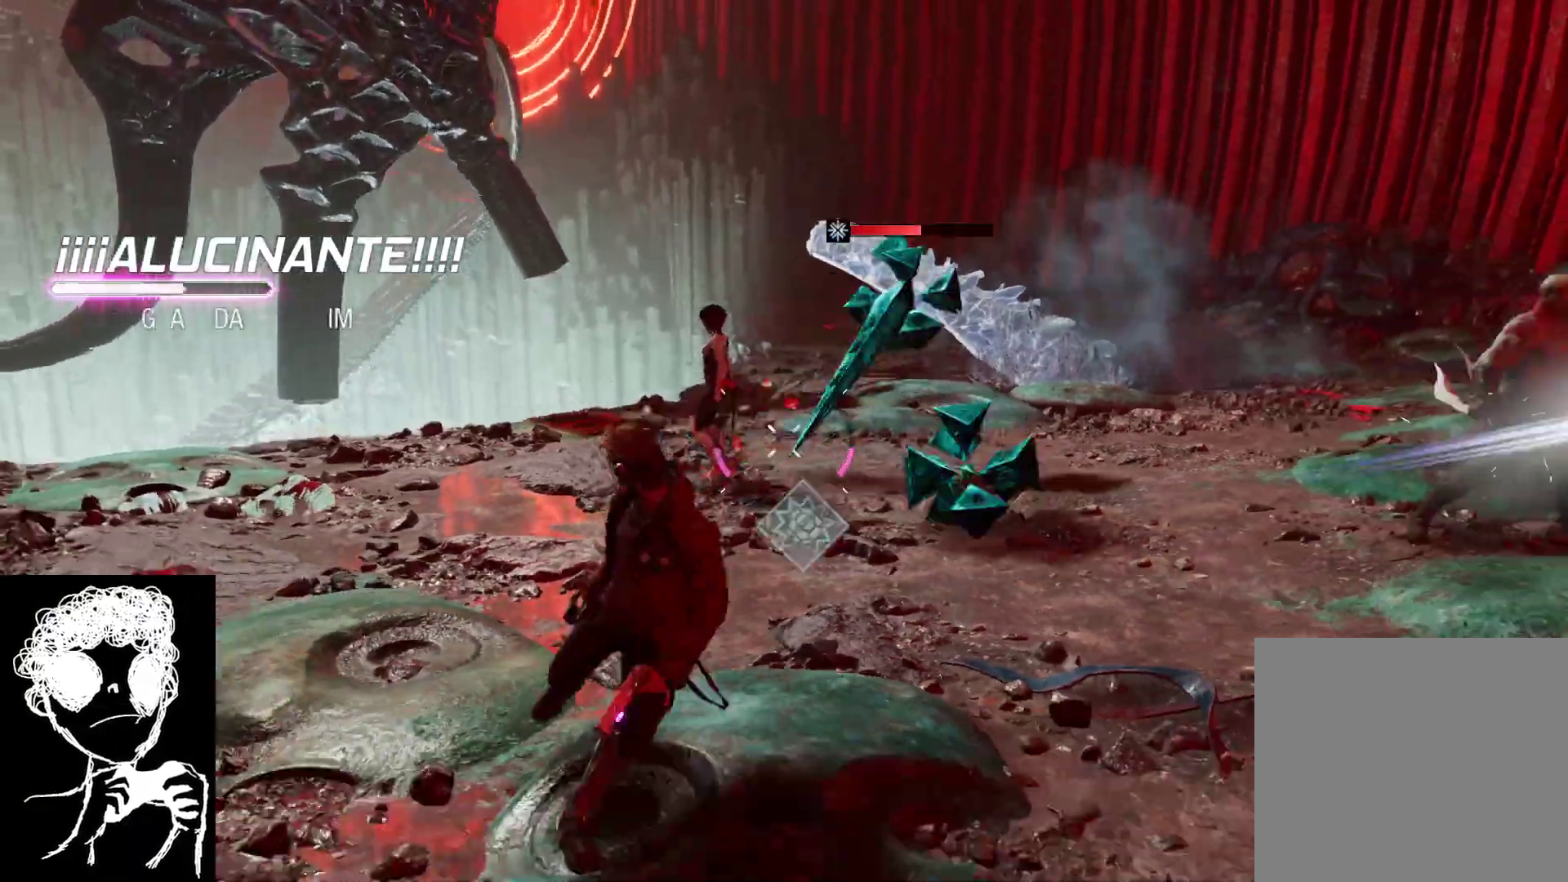
{"buttons": ["L1"], "left_stick": "down-right", "right_stick": "center", "events": [[83, "A", "up"], [183, "X", "down"], [283, "X", "up"], [300, "left_stick", "down-right"], [383, "X", "down"], [450, "X", "up"]]}
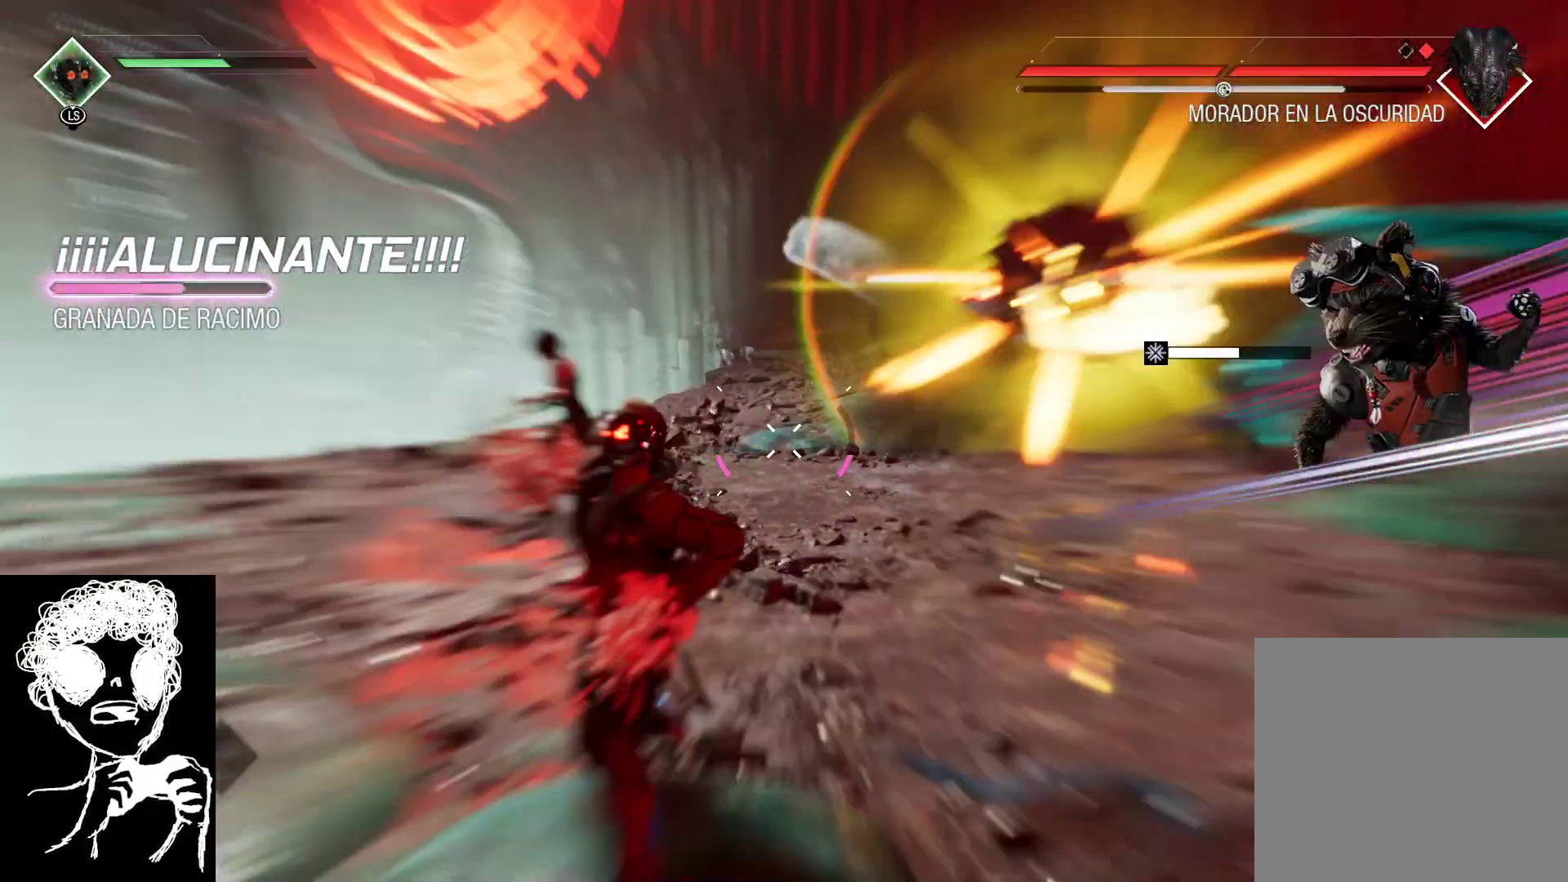
{"buttons": [], "left_stick": "down", "right_stick": "center", "events": [[83, "L1", "up"], [217, "L1", "down"], [250, "B", "down"], [350, "B", "up"], [483, "L1", "up"], [483, "left_stick", "down"]]}
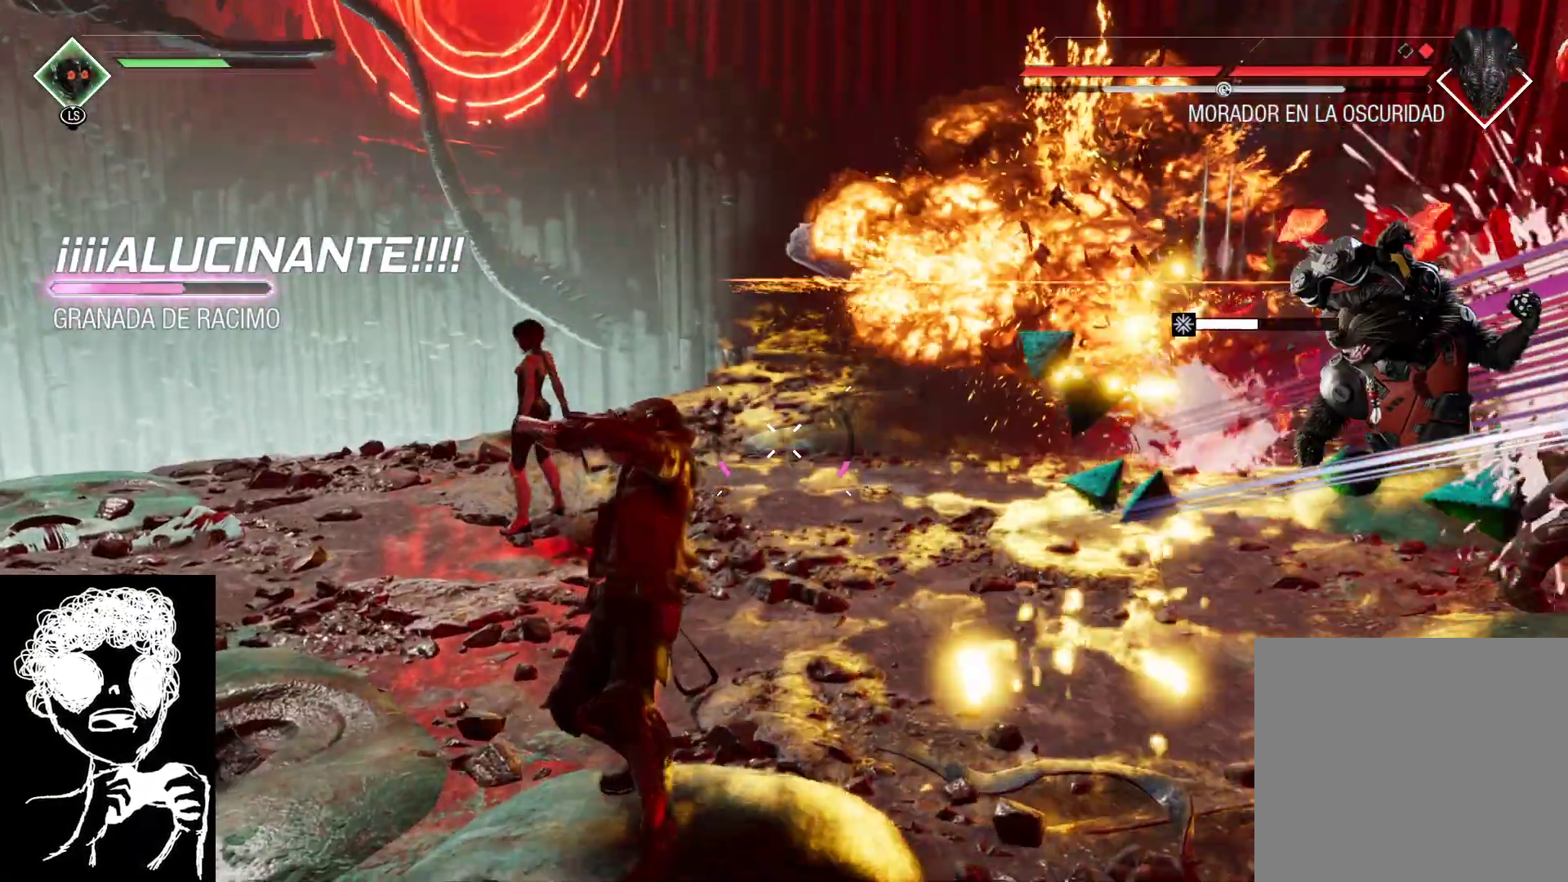
{"buttons": ["L2"], "left_stick": "down-left", "right_stick": "up-left", "events": [[100, "right_stick", "up-left"], [117, "left_stick", "down-left"], [500, "L2", "down"]]}
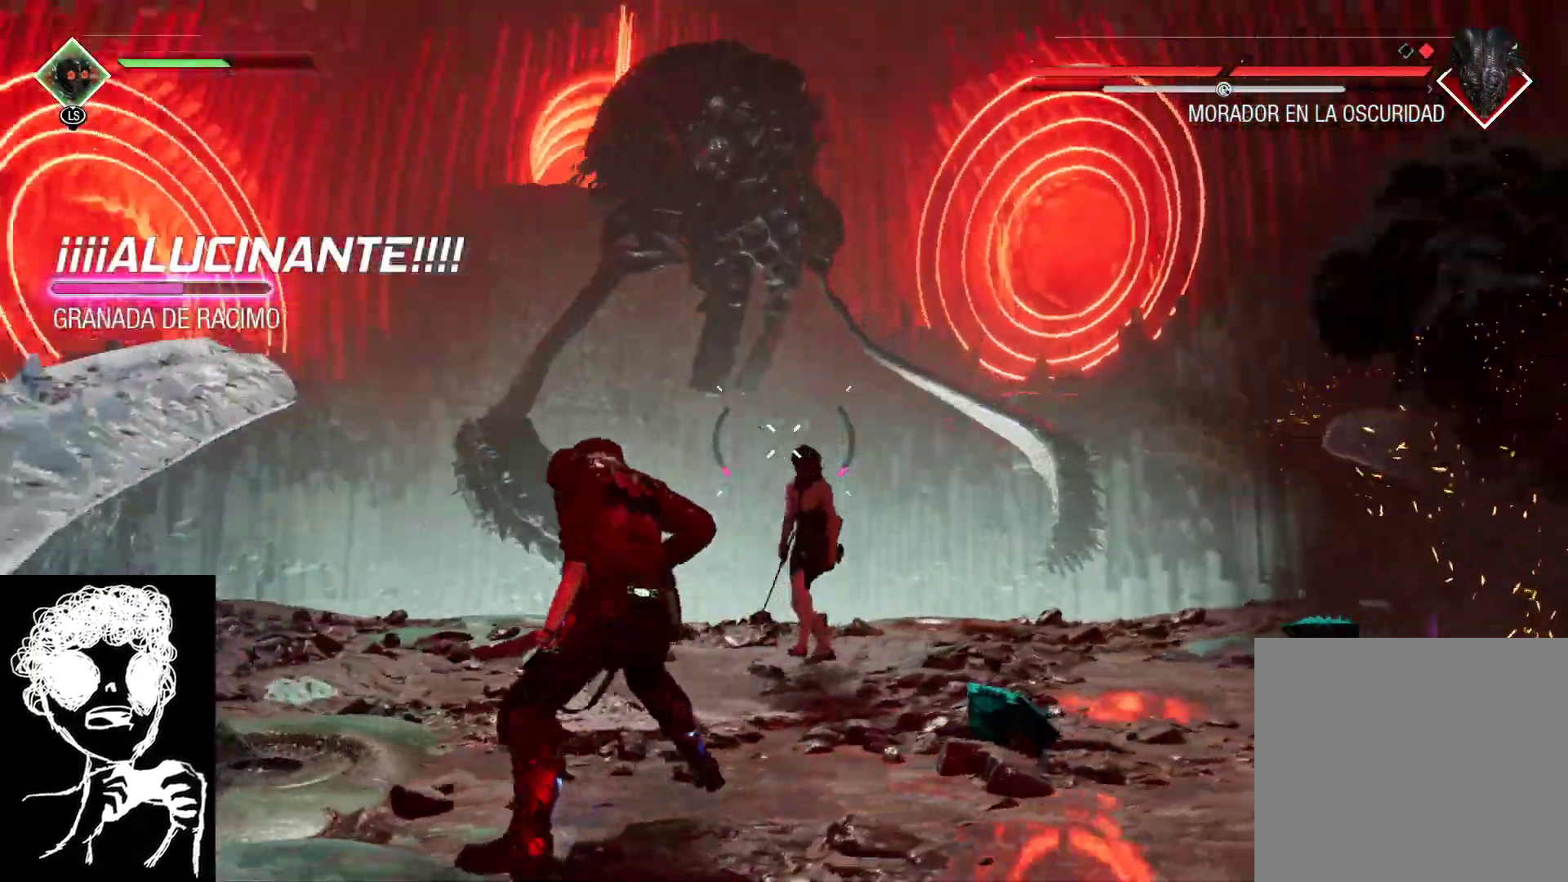
{"buttons": ["L2", "R2"], "left_stick": "up-left", "right_stick": "center", "events": [[50, "left_stick", "up-left"], [200, "R2", "down"], [233, "right_stick", "center"], [367, "B", "down"], [483, "B", "up"]]}
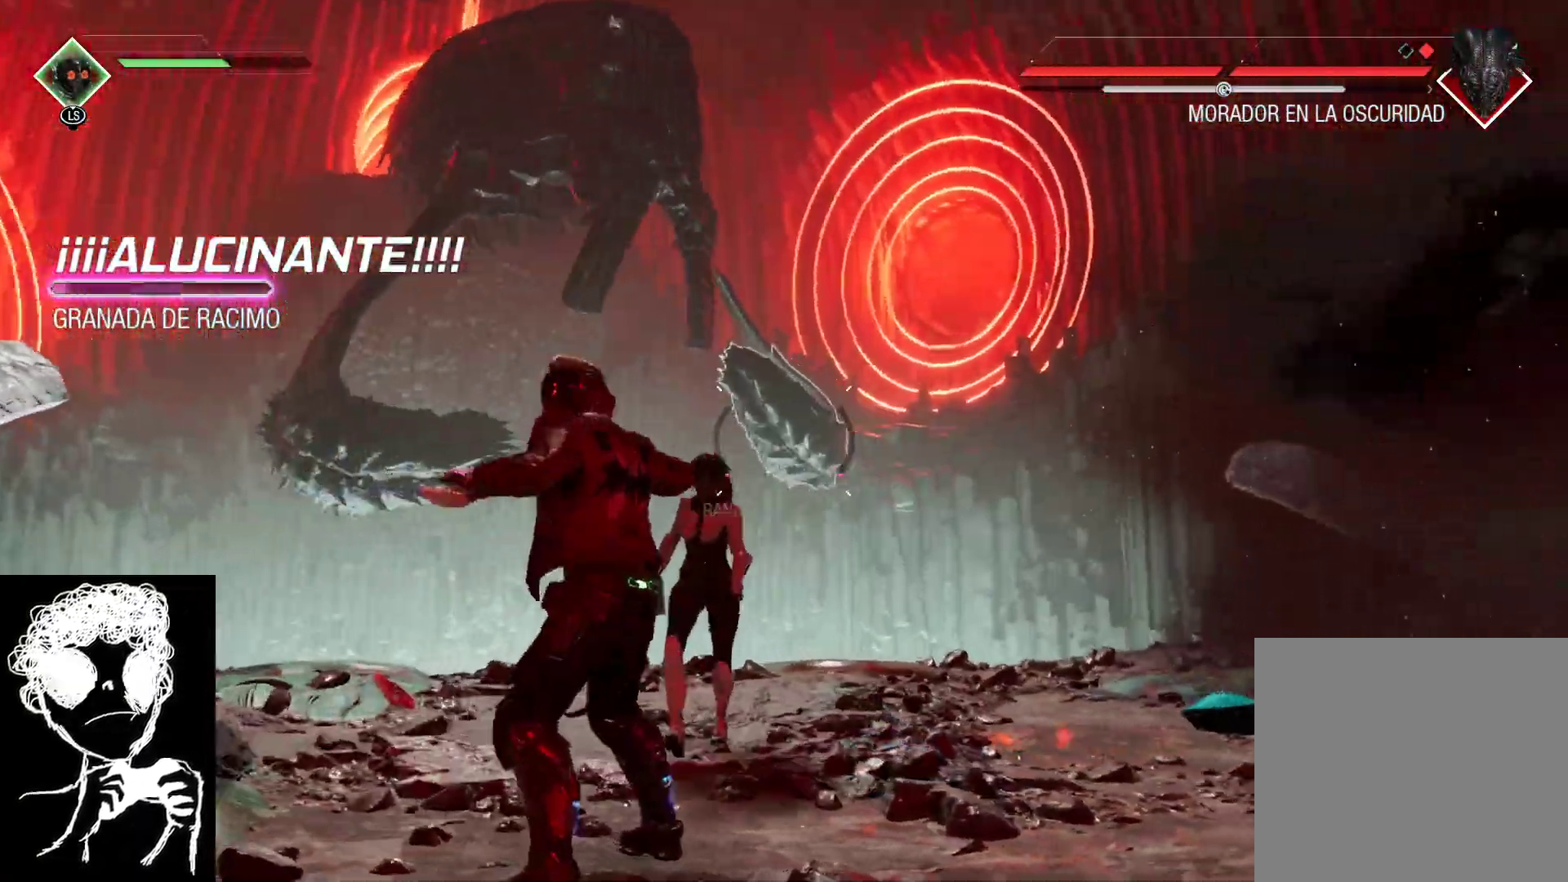
{"buttons": ["L2", "R2"], "left_stick": "down-left", "right_stick": "center", "events": [[83, "left_stick", "left"], [200, "left_stick", "down-left"], [283, "R2", "up"], [317, "R2", "down"]]}
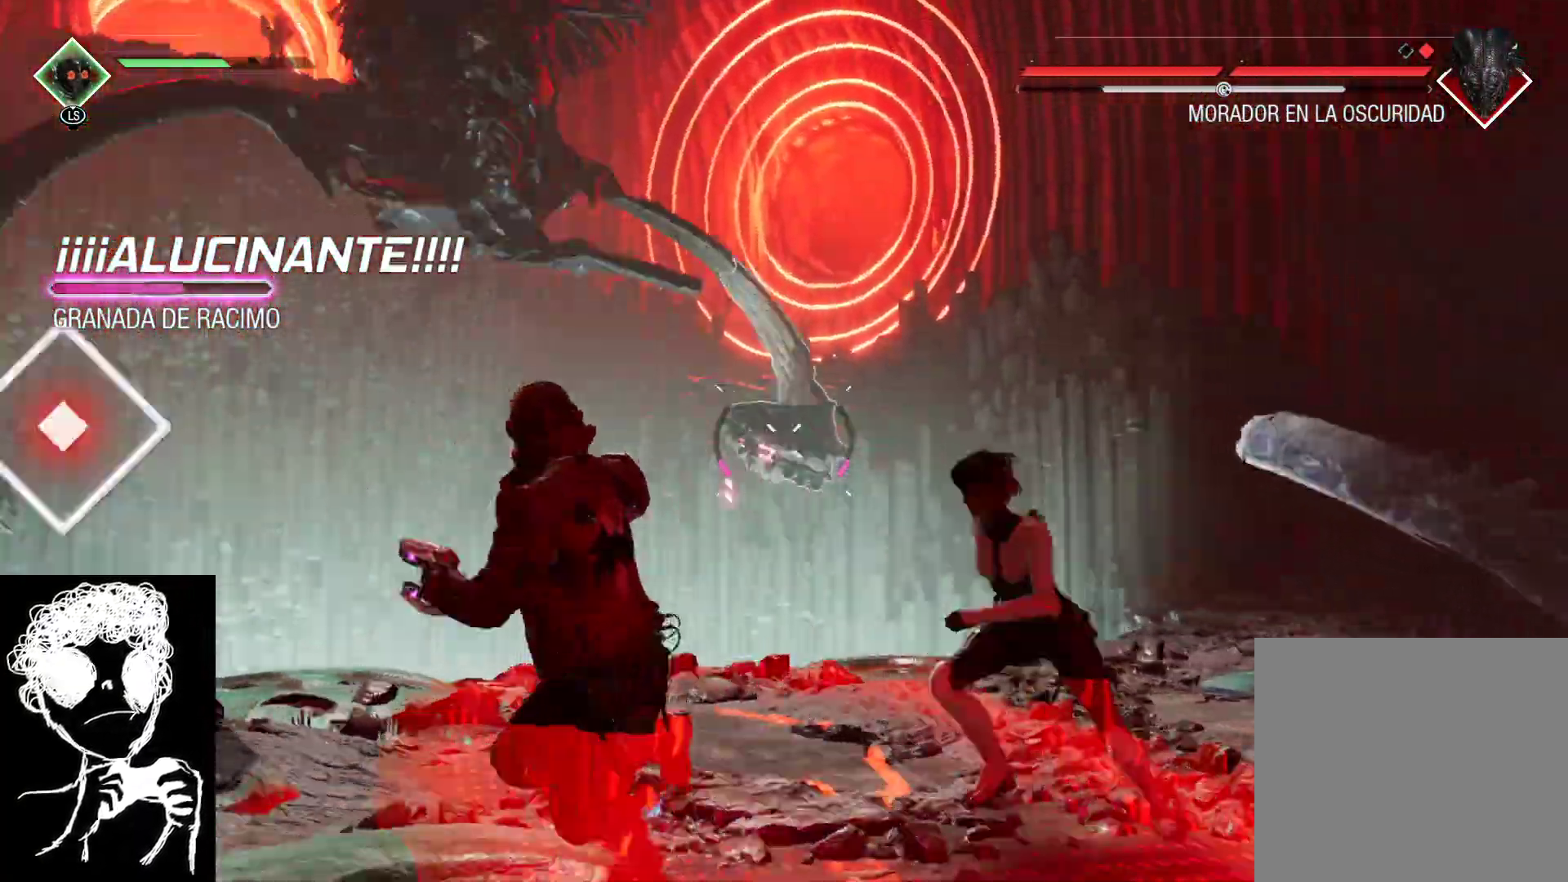
{"buttons": ["B"], "left_stick": "down", "right_stick": "center", "events": [[200, "left_stick", "down"], [417, "R2", "up"], [450, "L2", "up"], [483, "B", "down"]]}
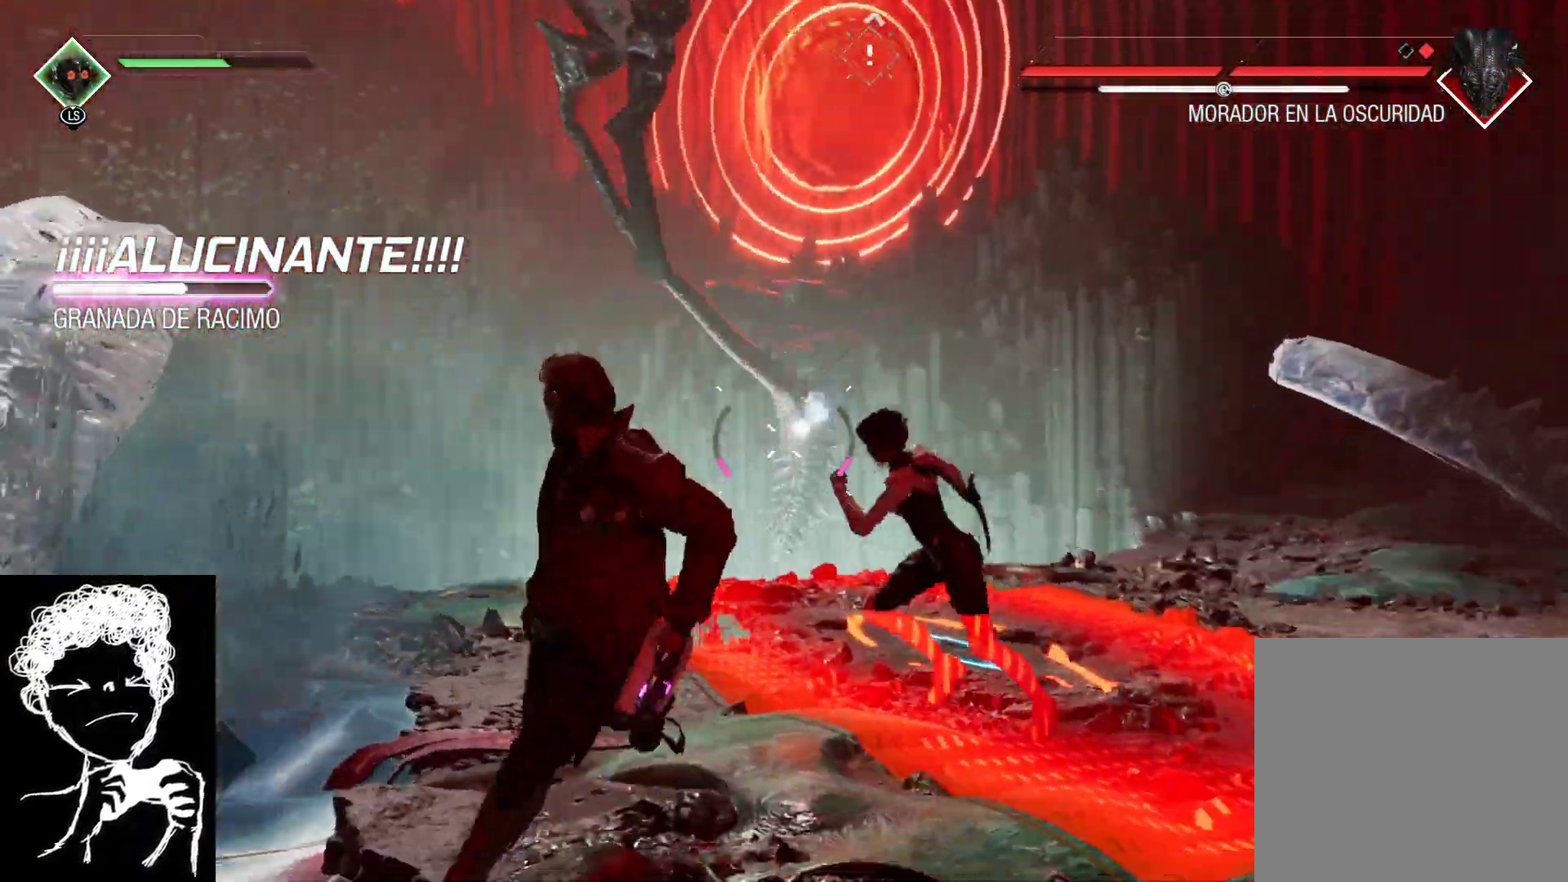
{"buttons": ["L1"], "left_stick": "down-left", "right_stick": "center", "events": [[100, "B", "up"], [433, "L1", "down"], [433, "left_stick", "down-left"]]}
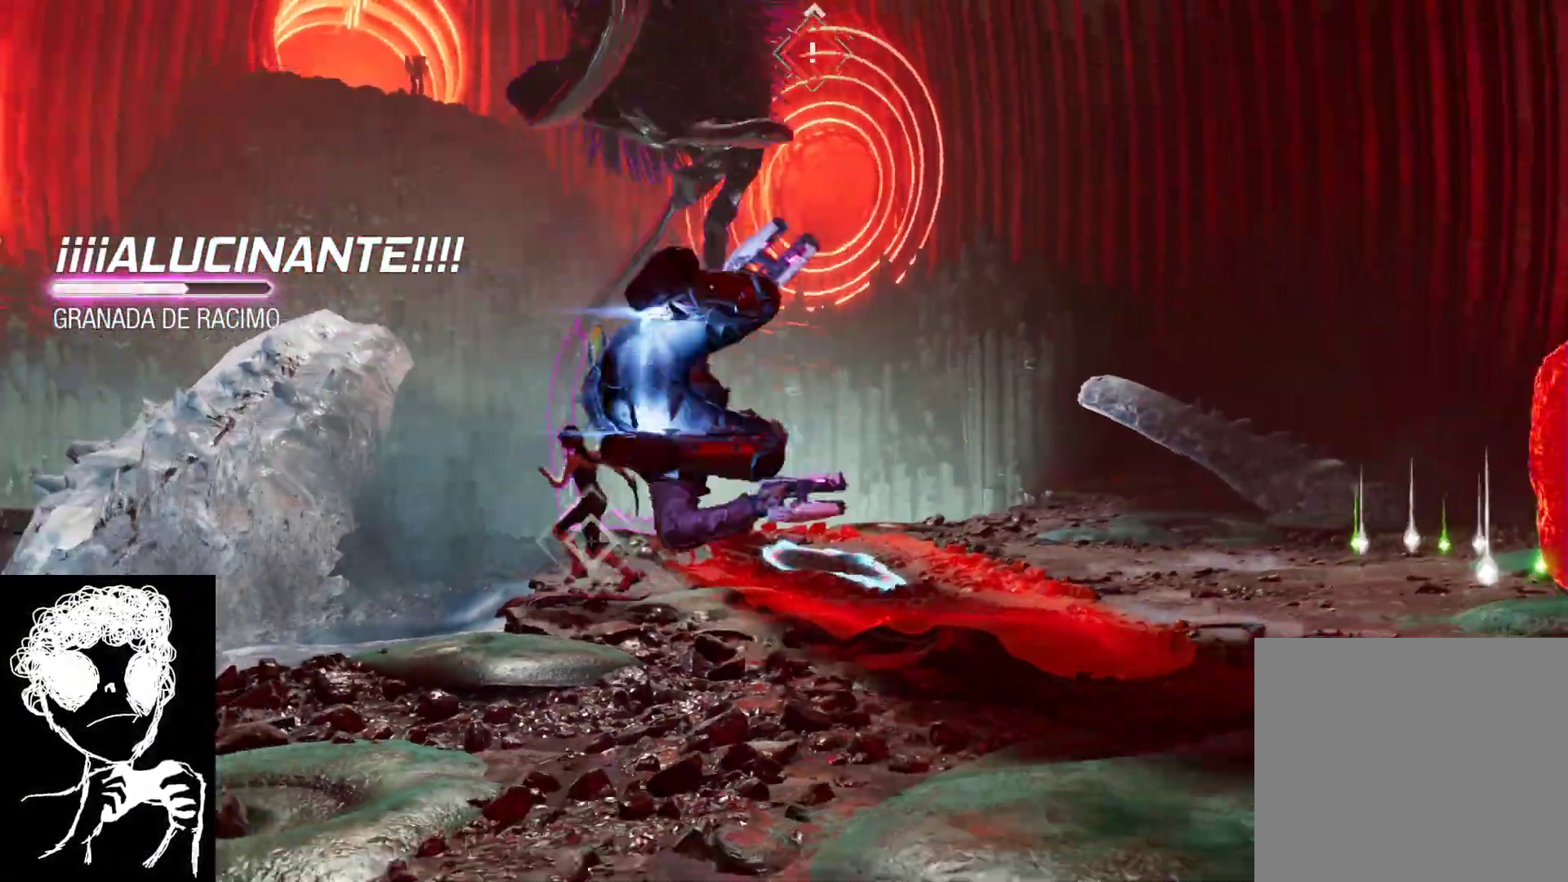
{"buttons": [], "left_stick": "up", "right_stick": "right", "events": [[50, "left_stick", "down"], [250, "left_stick", "down-left"], [350, "L1", "up"], [383, "left_stick", "up-left"], [500, "left_stick", "up"], [500, "right_stick", "right"]]}
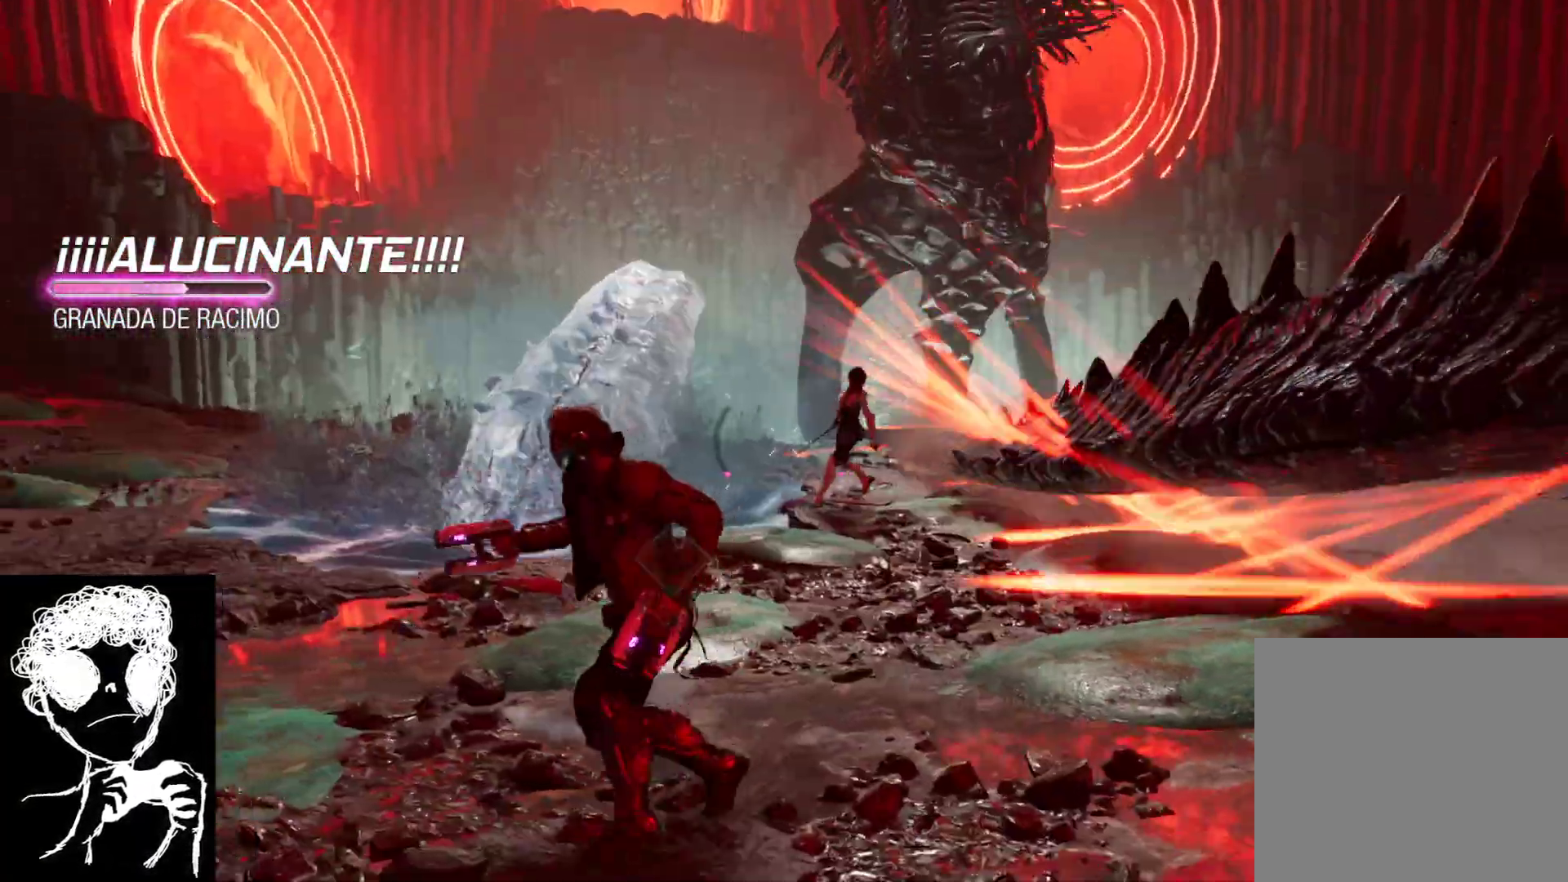
{"buttons": ["L2", "R2"], "left_stick": "up-right", "right_stick": "down-right", "events": [[250, "L2", "down"], [283, "R2", "down"], [367, "left_stick", "up-right"], [383, "right_stick", "down-right"]]}
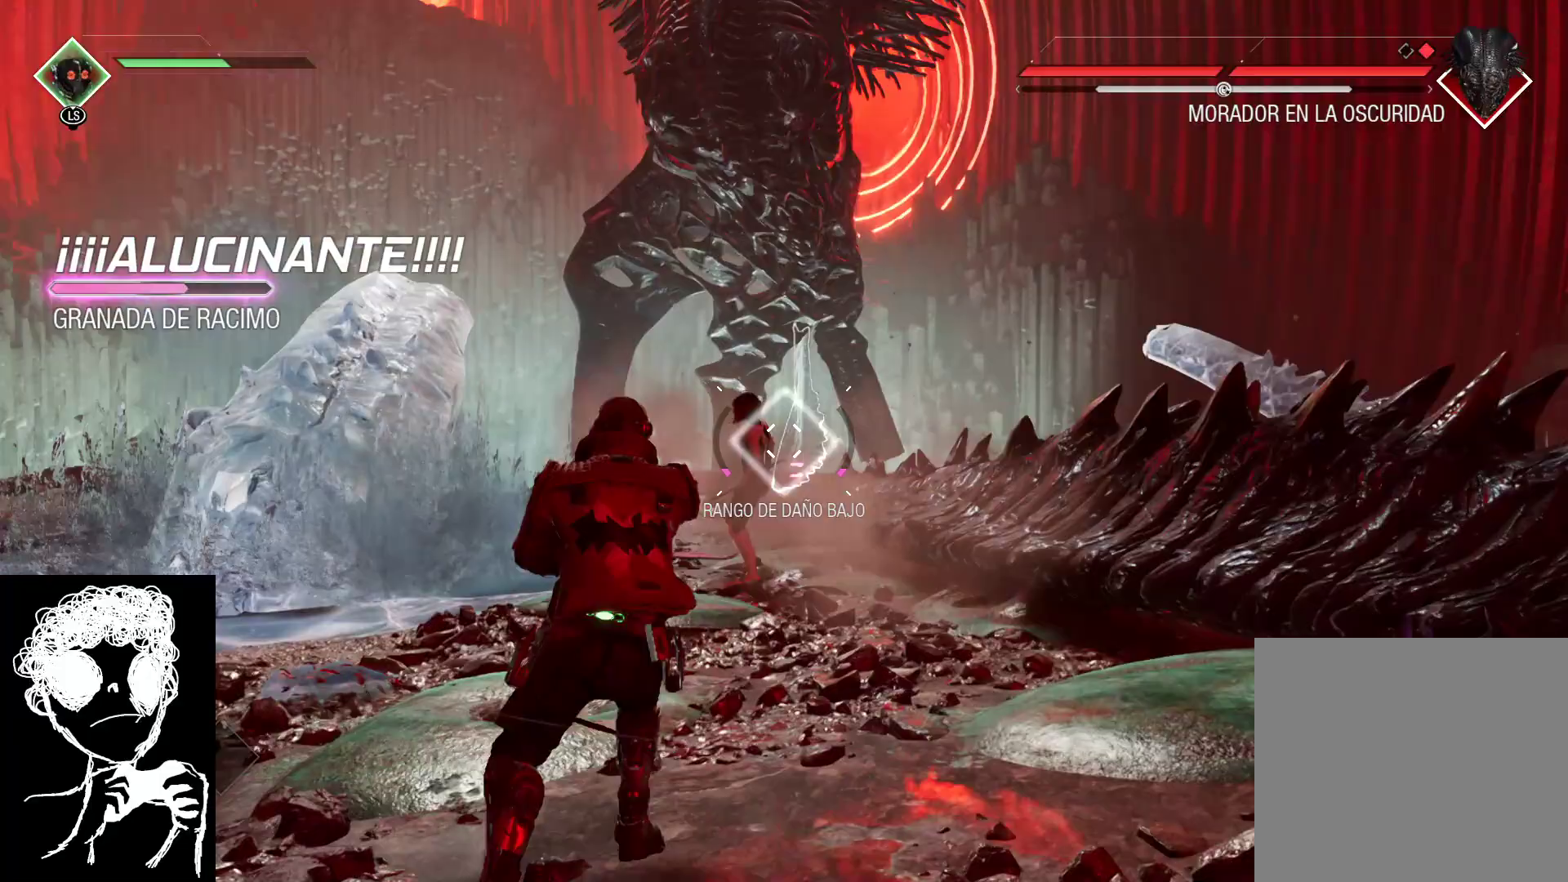
{"buttons": [], "left_stick": "down", "right_stick": "right", "events": [[250, "right_stick", "right"], [283, "left_stick", "down-right"], [367, "L2", "up"], [383, "R2", "up"], [433, "left_stick", "down"]]}
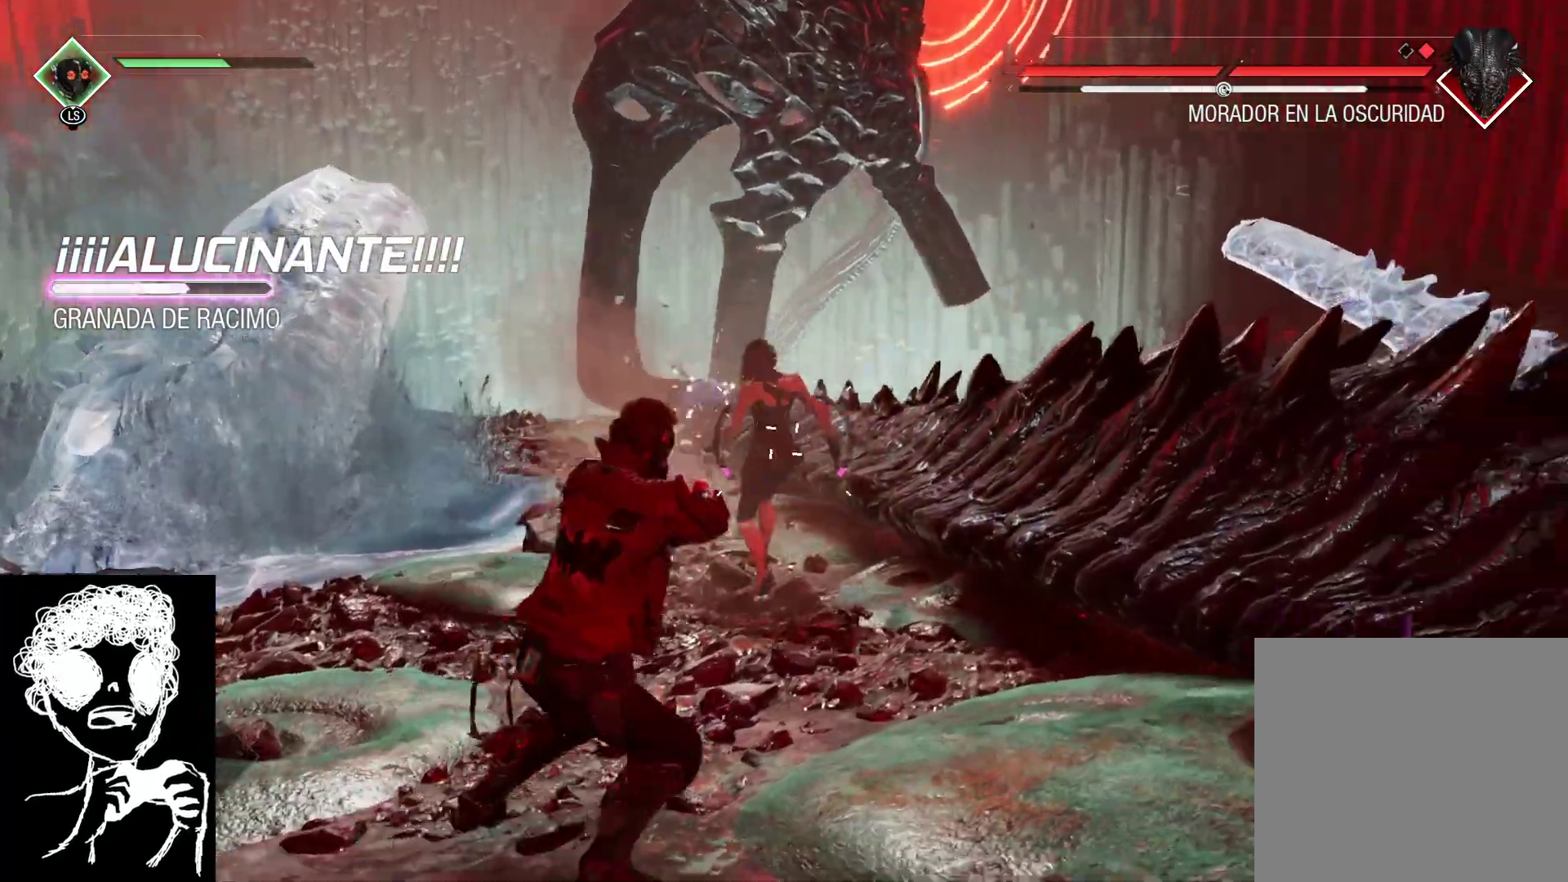
{"buttons": ["L2", "R2"], "left_stick": "down", "right_stick": "up-right", "events": [[83, "L2", "down"], [100, "R2", "down"], [433, "right_stick", "up-right"]]}
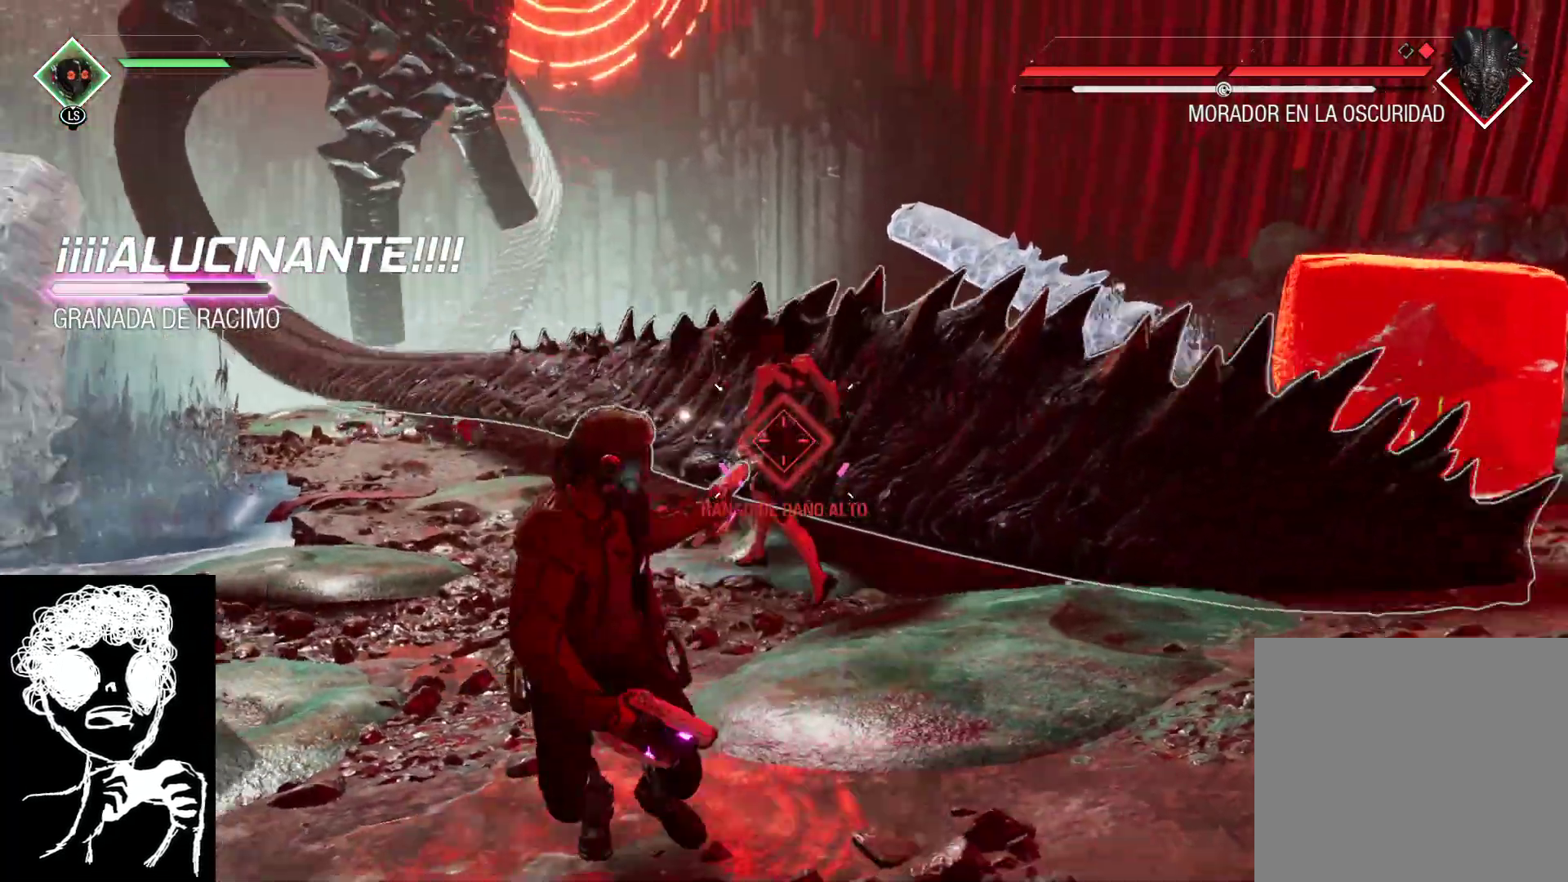
{"buttons": ["L2", "R2"], "left_stick": "up", "right_stick": "up-left", "events": [[200, "left_stick", "down-left"], [233, "right_stick", "up"], [350, "left_stick", "up-left"], [350, "right_stick", "up-left"], [467, "left_stick", "up"]]}
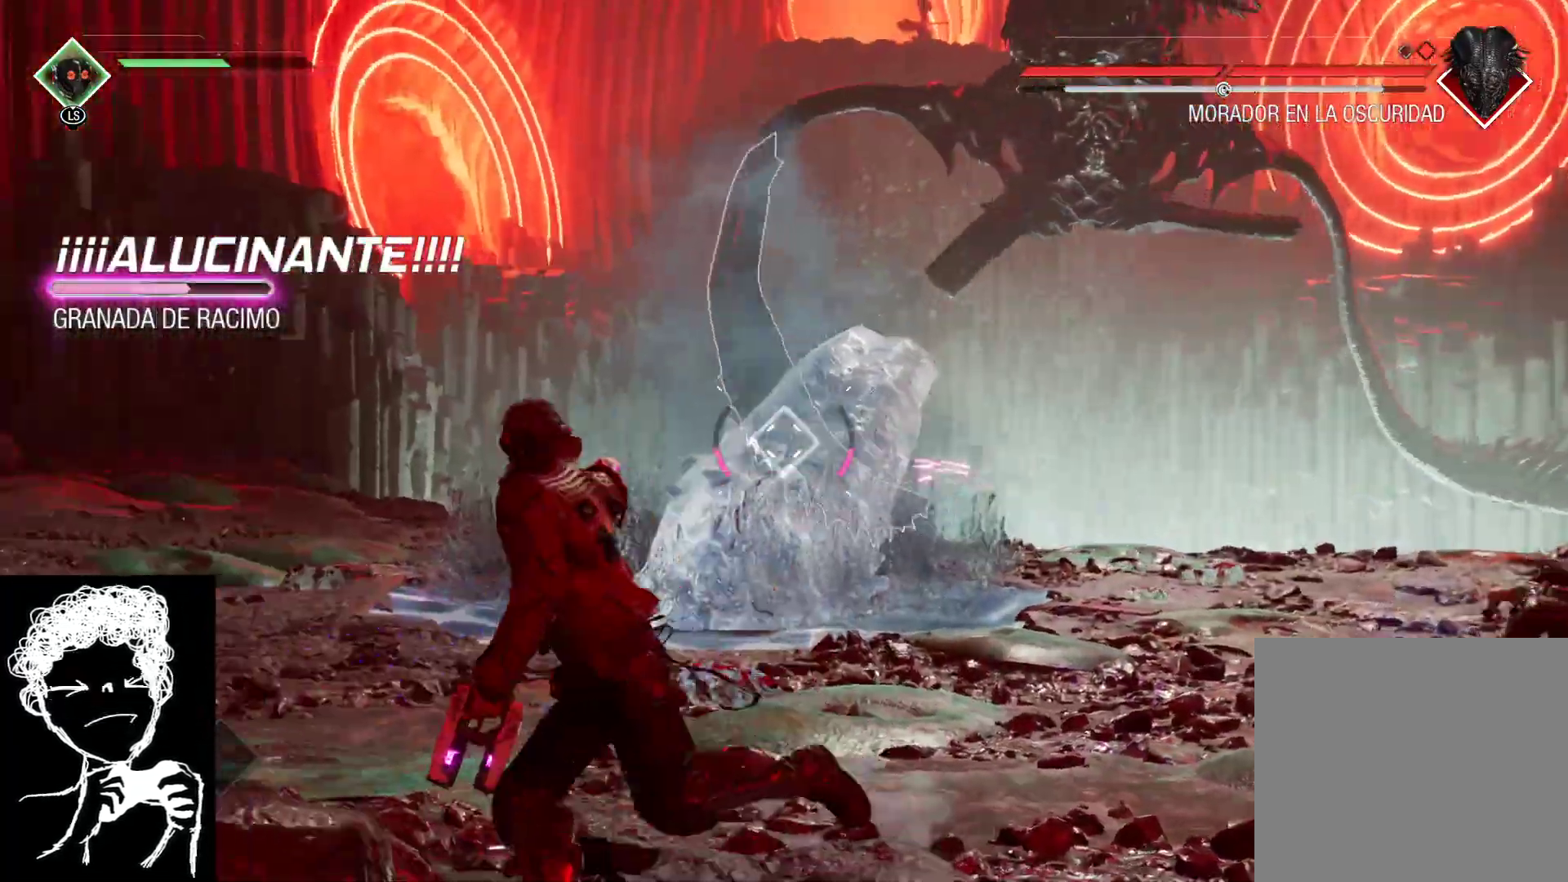
{"buttons": ["L2", "R2"], "left_stick": "up-right", "right_stick": "up", "events": [[100, "left_stick", "up-right"], [117, "right_stick", "center"], [400, "right_stick", "up"]]}
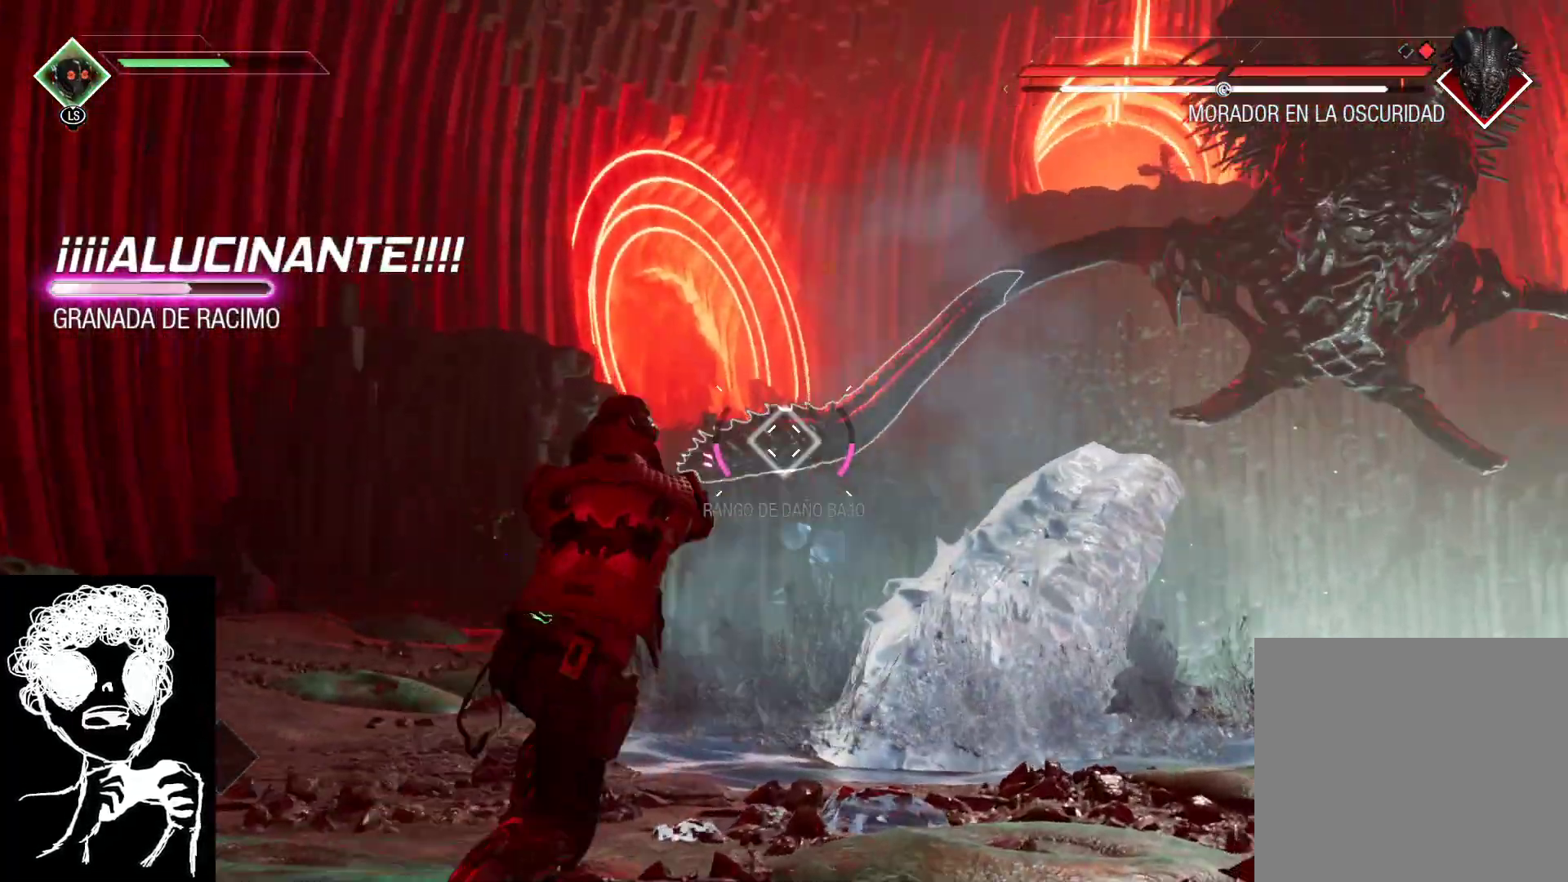
{"buttons": ["L2", "R2"], "left_stick": "up-right", "right_stick": "center", "events": [[133, "right_stick", "center"]]}
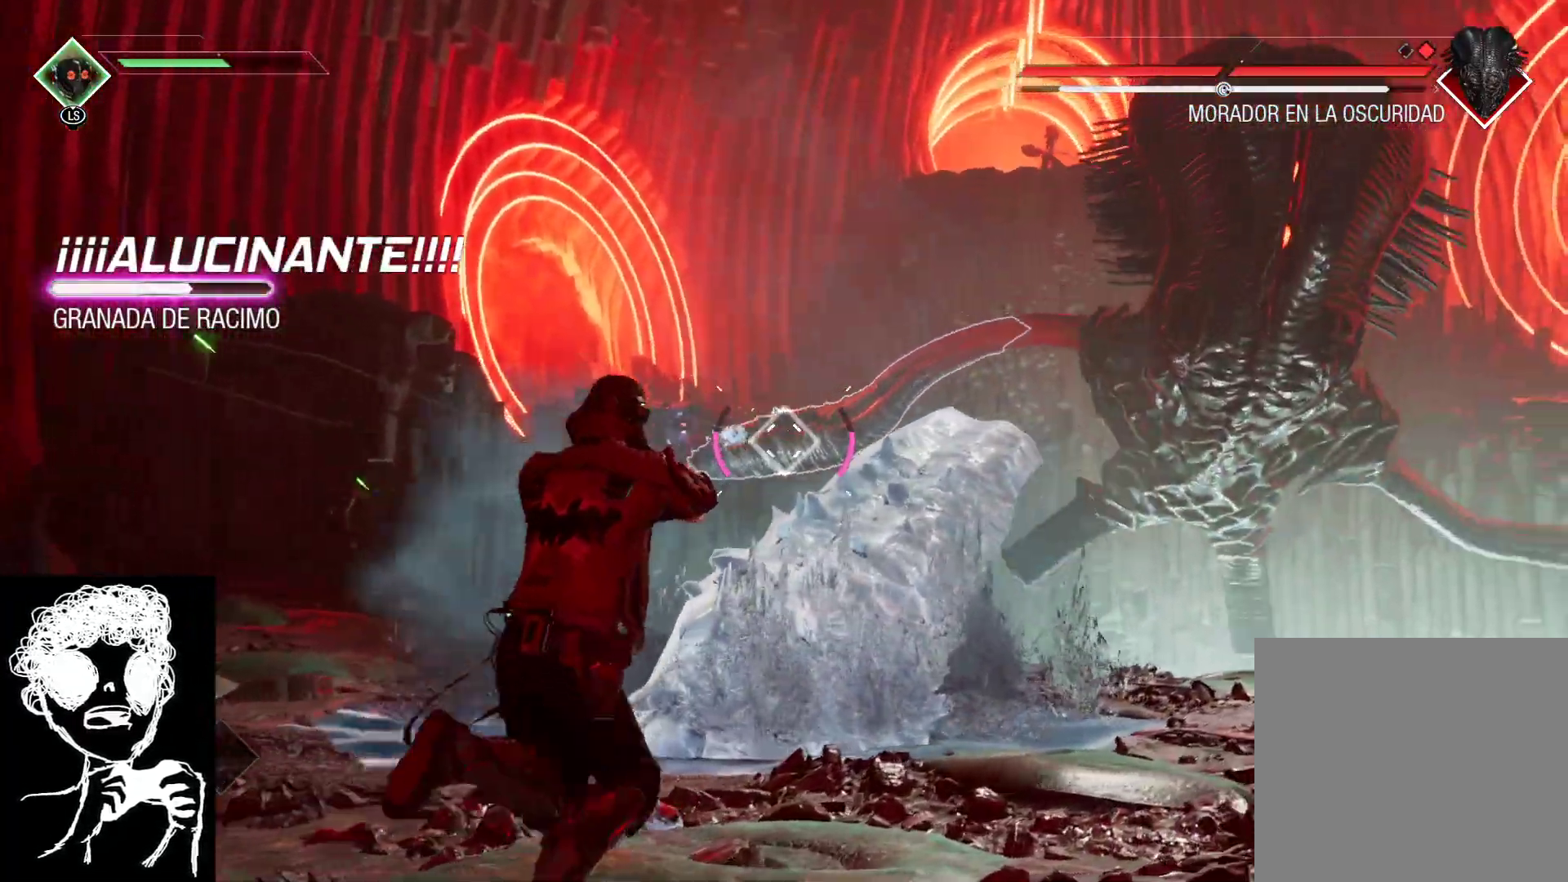
{"buttons": ["L2", "R2"], "left_stick": "right", "right_stick": "center", "events": [[67, "left_stick", "right"]]}
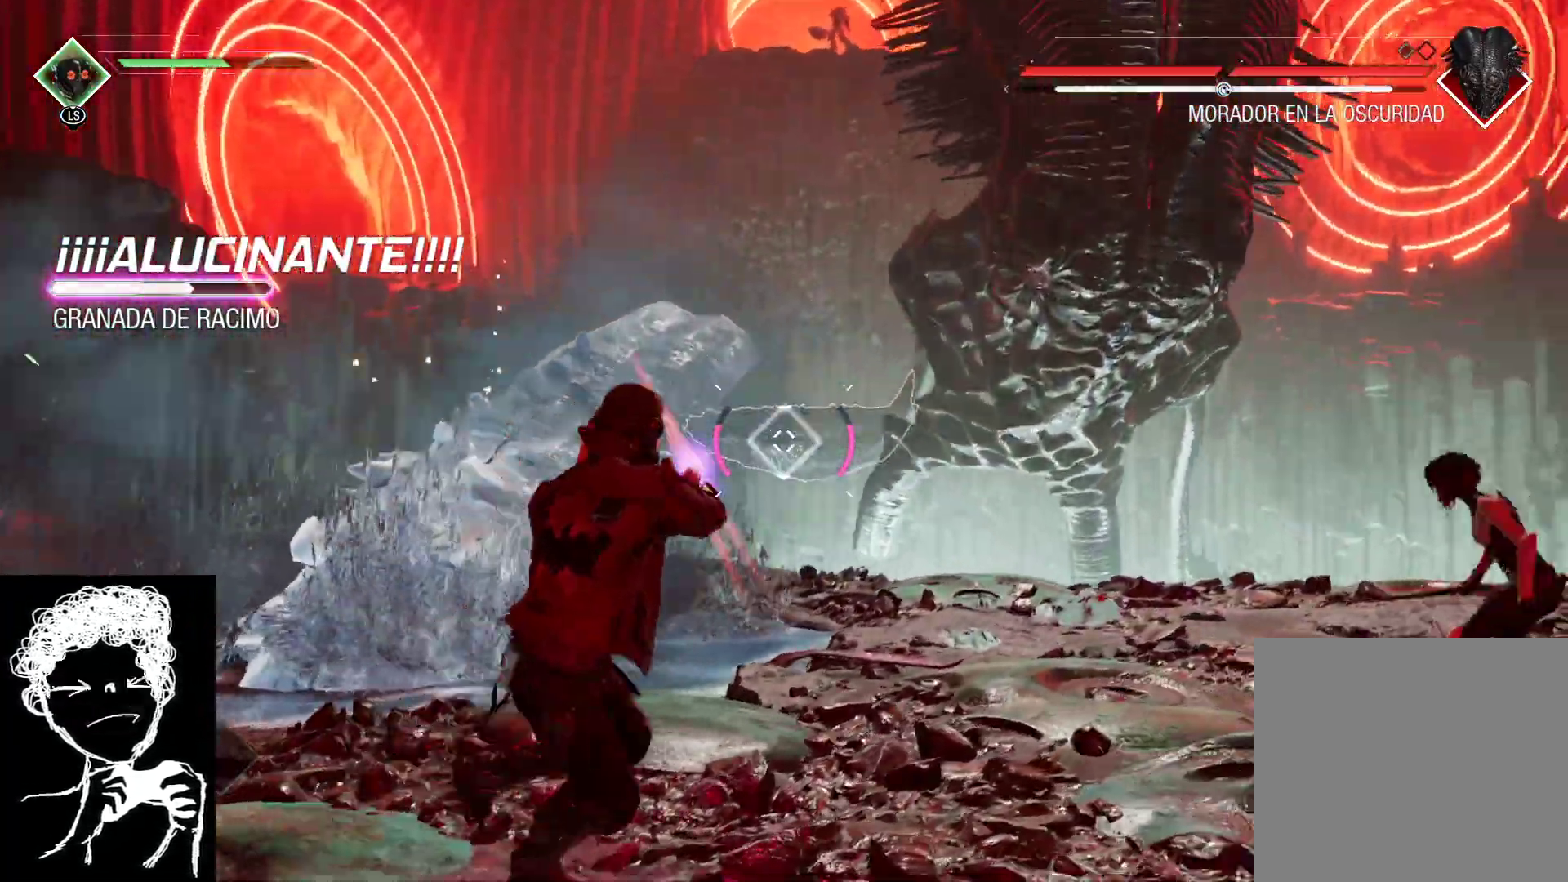
{"buttons": ["L2", "R2"], "left_stick": "right", "right_stick": "center", "events": []}
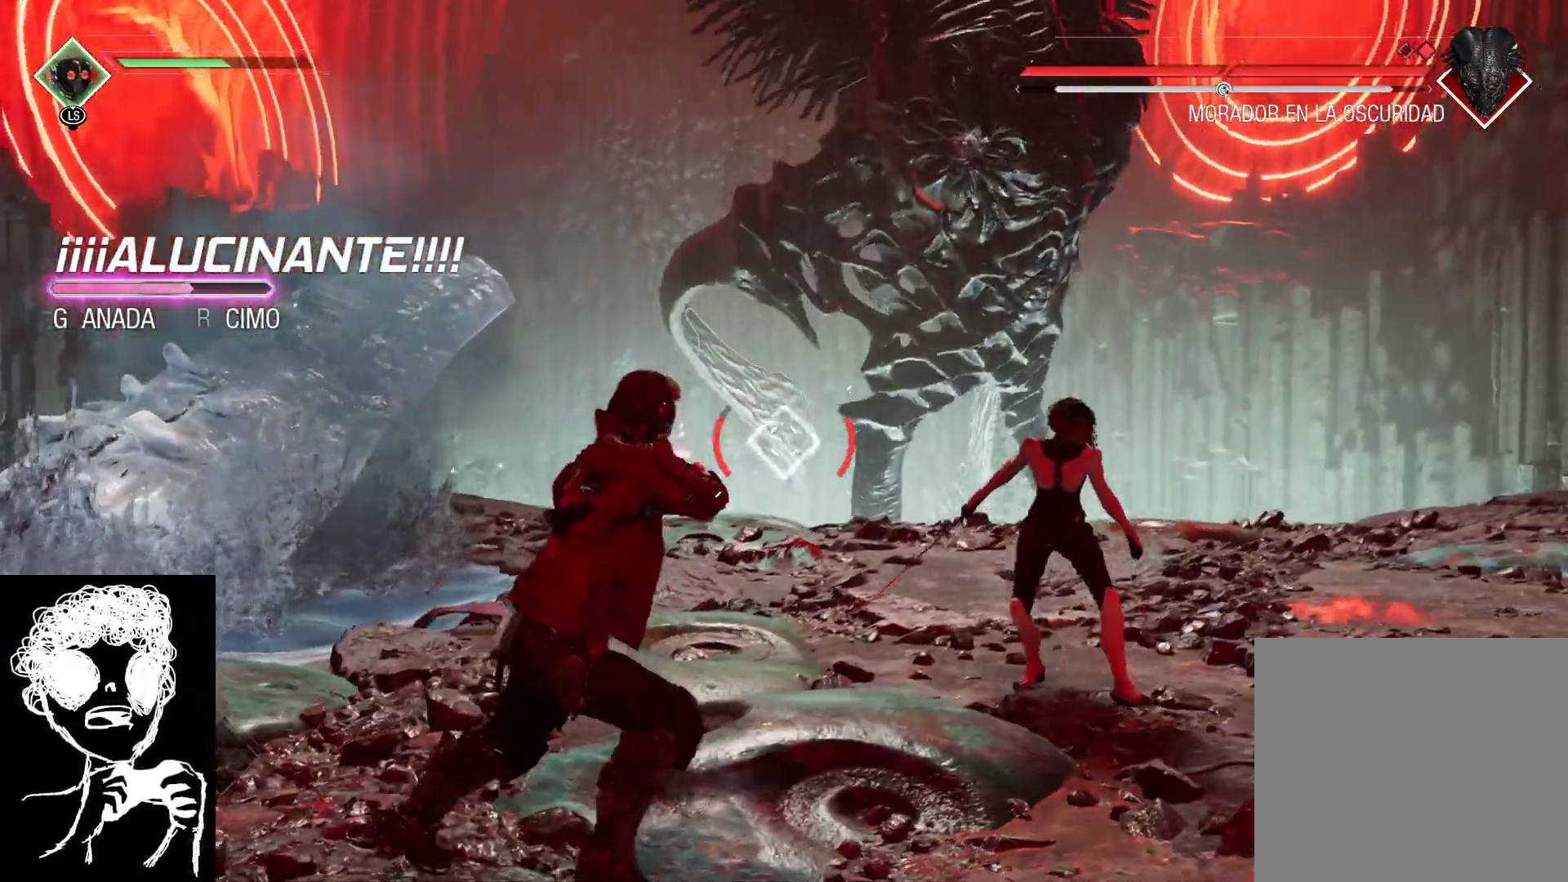
{"buttons": ["L2", "R2"], "left_stick": "right", "right_stick": "up", "events": [[317, "right_stick", "up"]]}
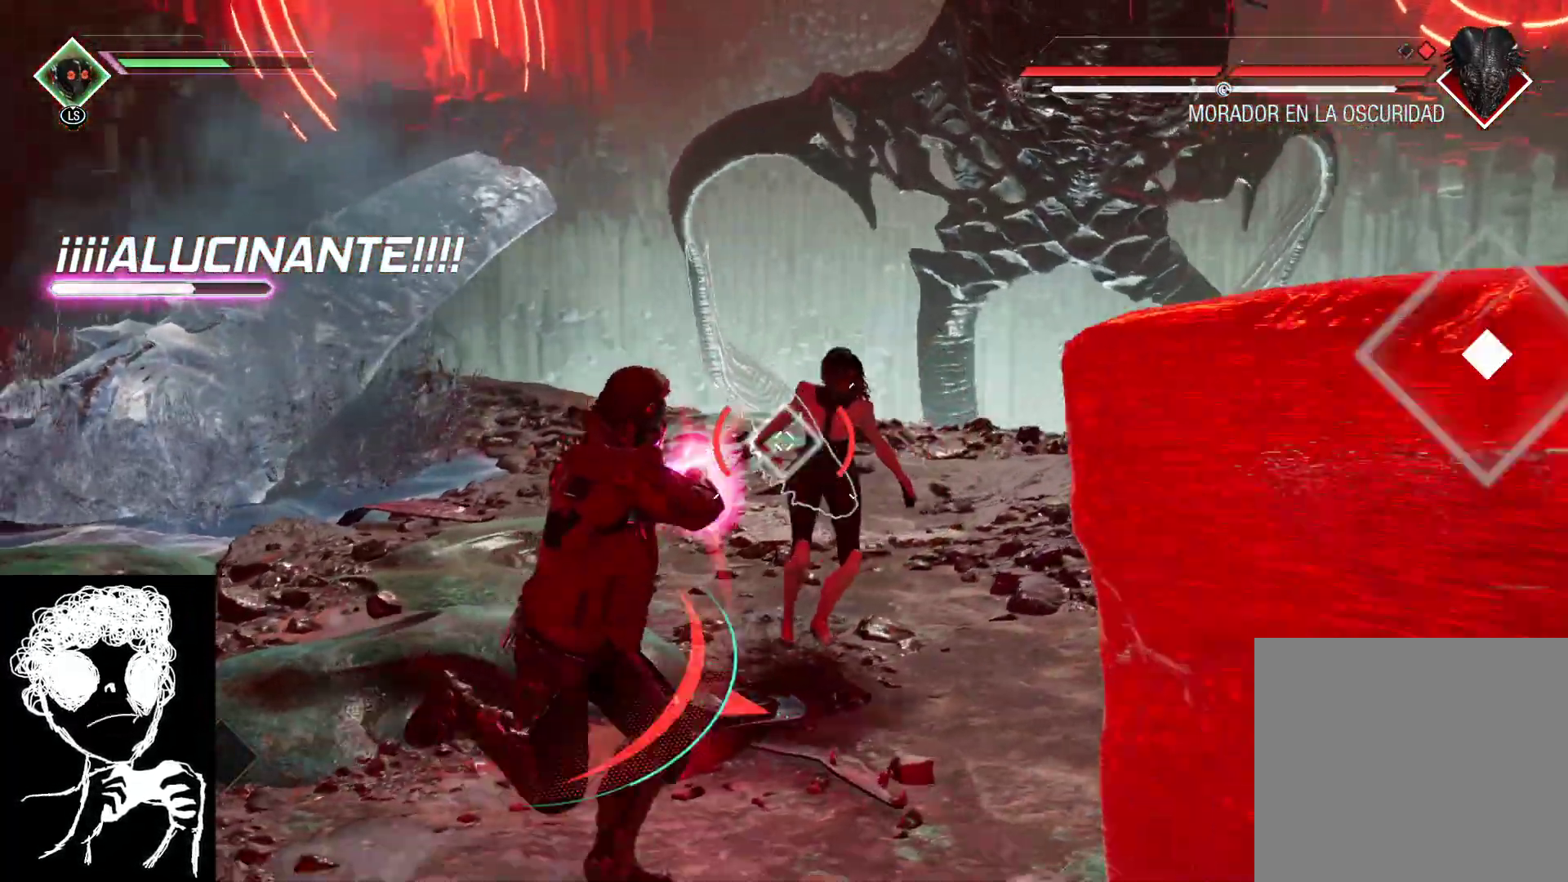
{"buttons": [], "left_stick": "up-right", "right_stick": "up", "events": [[117, "R2", "up"], [117, "left_stick", "up-right"], [117, "right_stick", "center"], [183, "L2", "up"], [217, "B", "down"], [350, "B", "up"], [500, "right_stick", "up"]]}